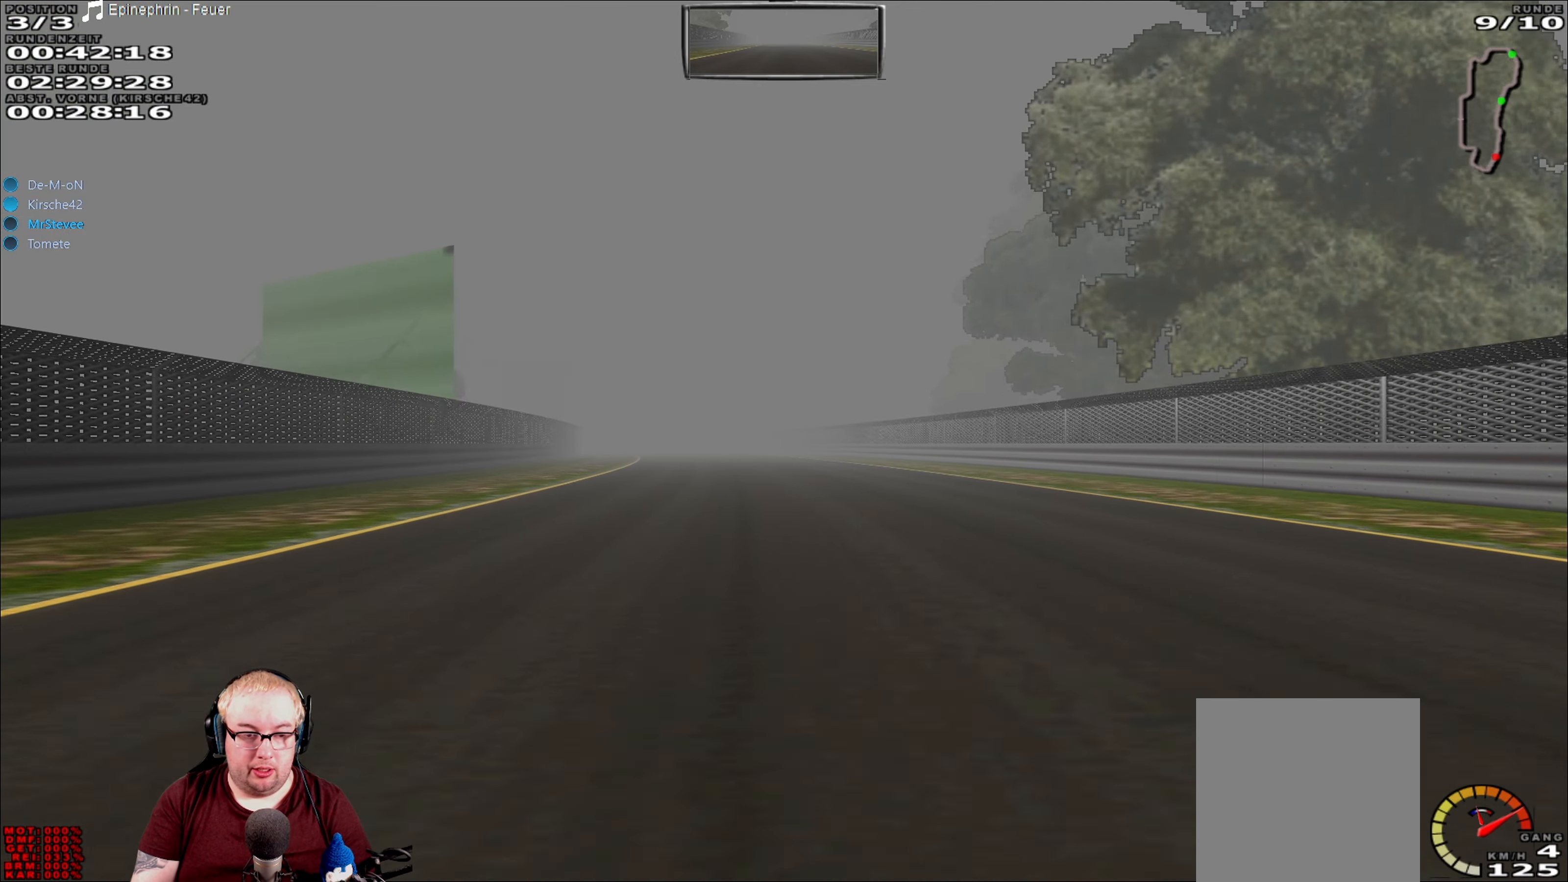
Gameplay with a controller (Xbox layout); each line is a JSON object with the inputs held at the frame after it. "events" lists button and stick changes between this image and that frame as [ms after this image, input, new state], when the widget could be followed in between. Not read: L3 R3.
{"buttons": ["R2"], "left_stick": "center", "right_stick": "center", "events": []}
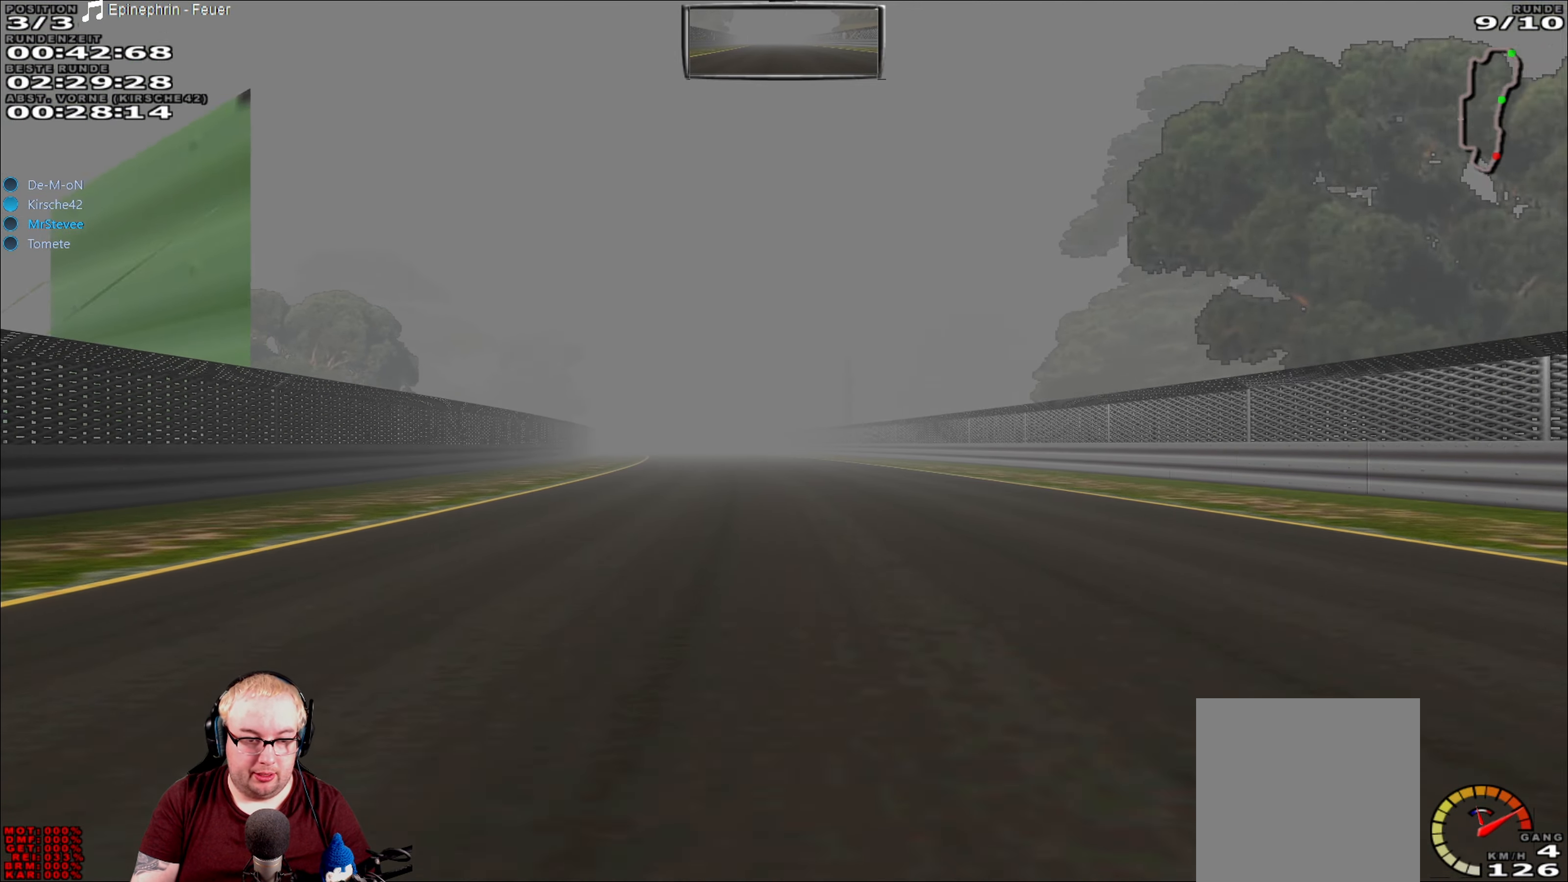
{"buttons": ["R2"], "left_stick": "center", "right_stick": "center", "events": [[417, "left_stick", "left"], [500, "left_stick", "center"]]}
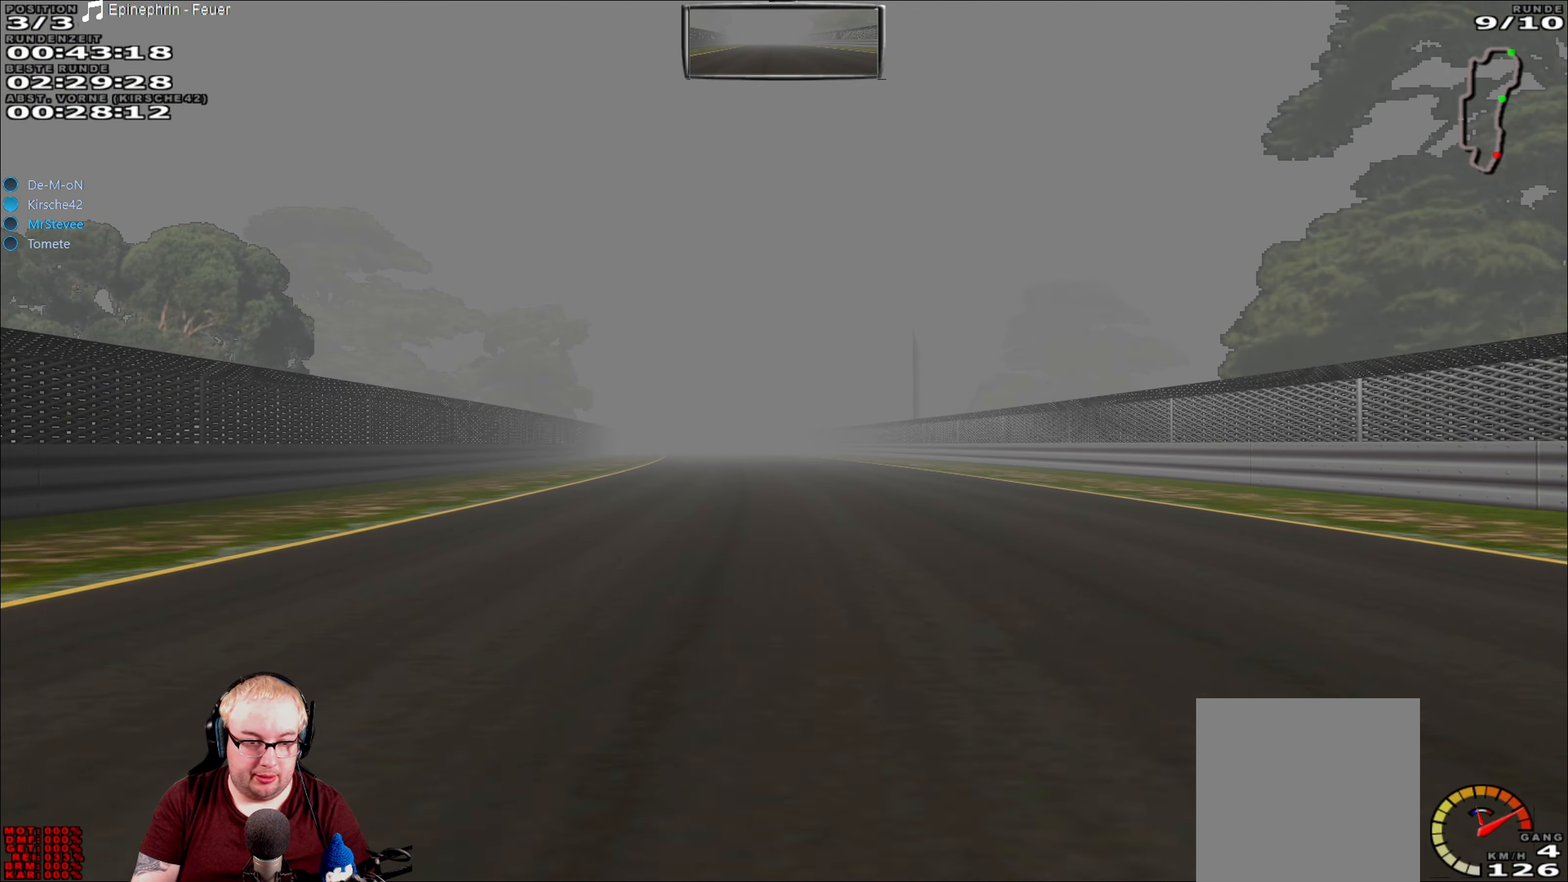
{"buttons": ["R2"], "left_stick": "center", "right_stick": "center", "events": []}
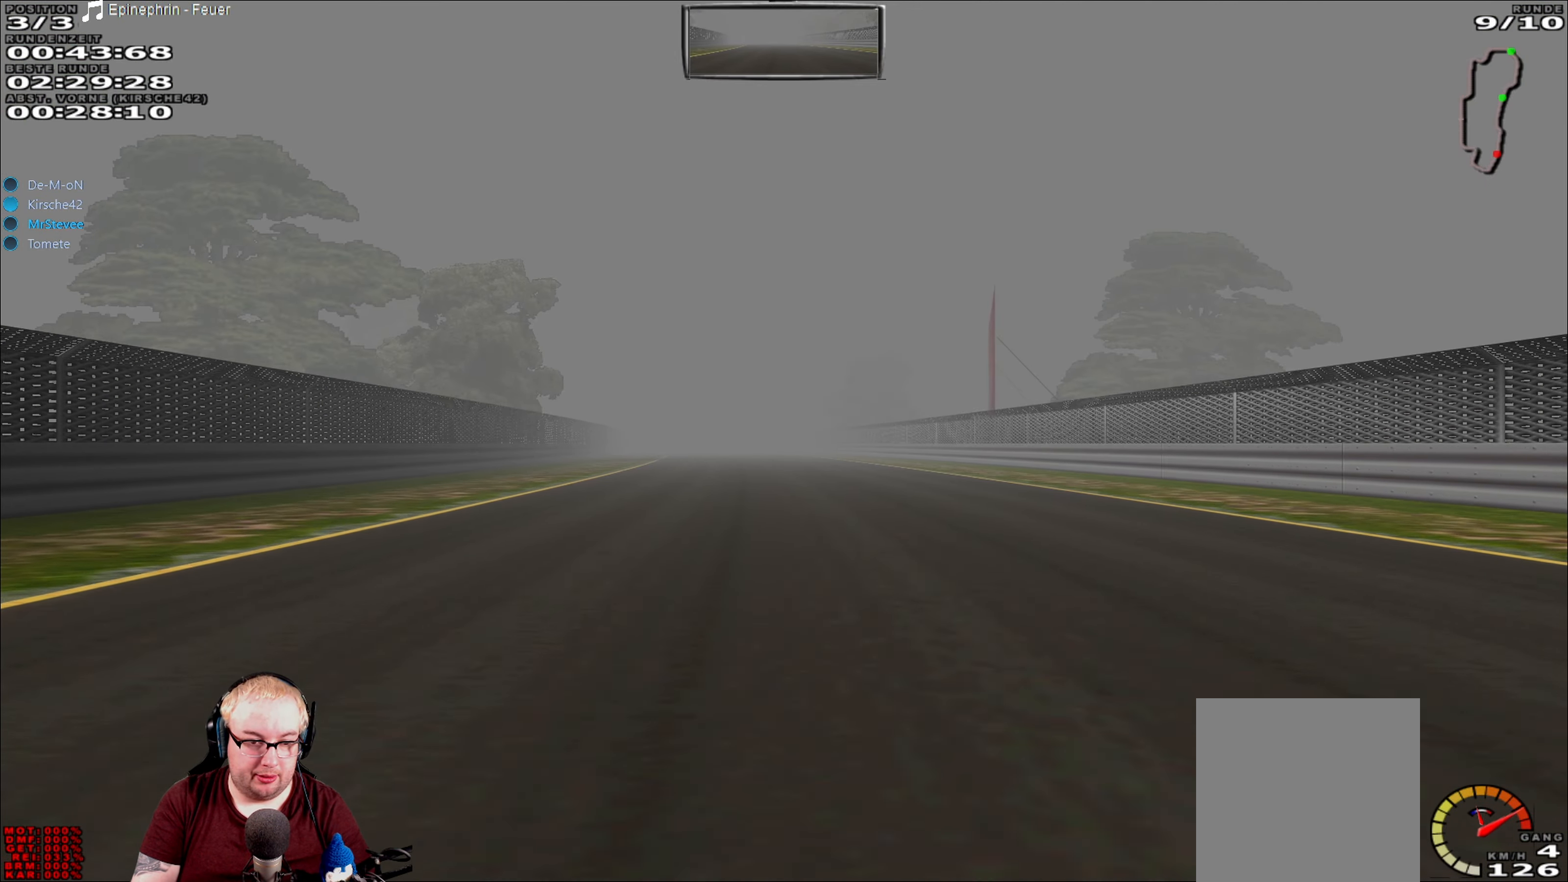
{"buttons": ["R2"], "left_stick": "center", "right_stick": "center", "events": []}
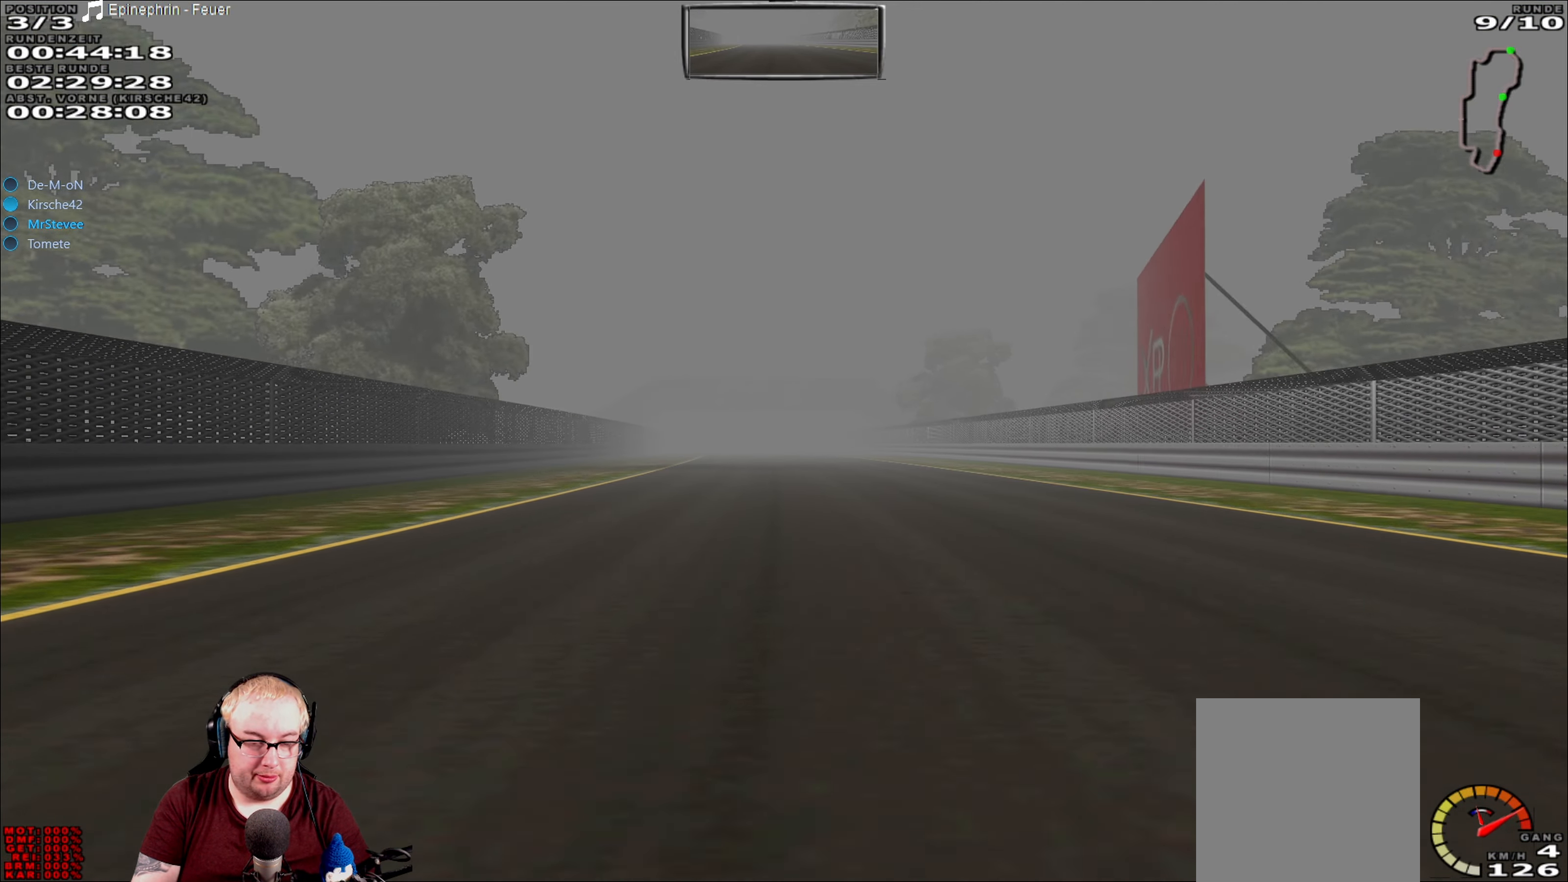
{"buttons": ["R2"], "left_stick": "center", "right_stick": "center", "events": []}
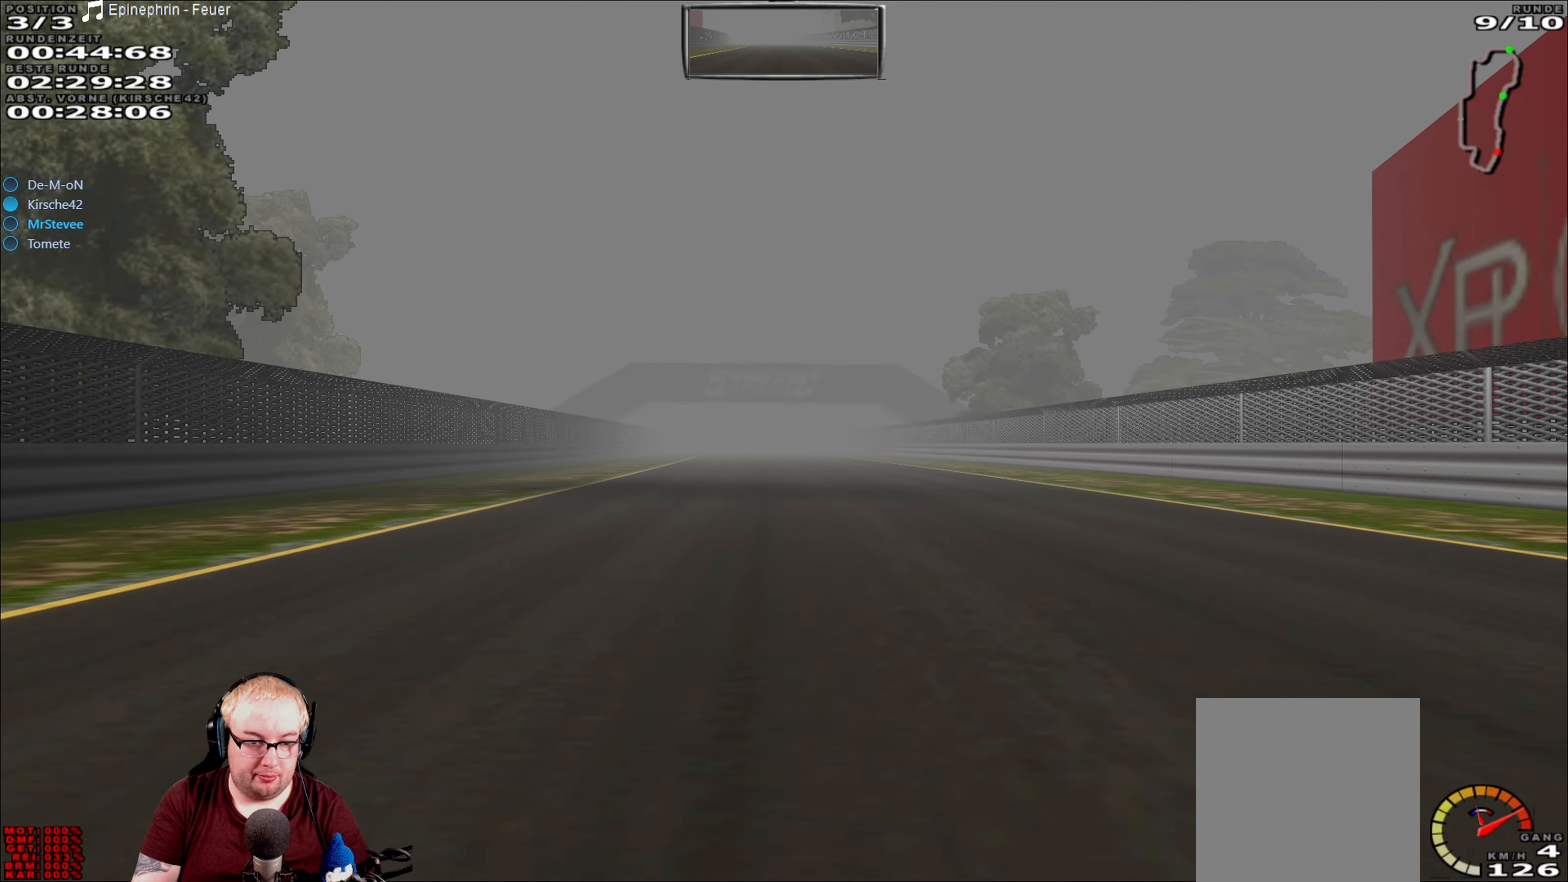
{"buttons": ["R2"], "left_stick": "center", "right_stick": "center", "events": []}
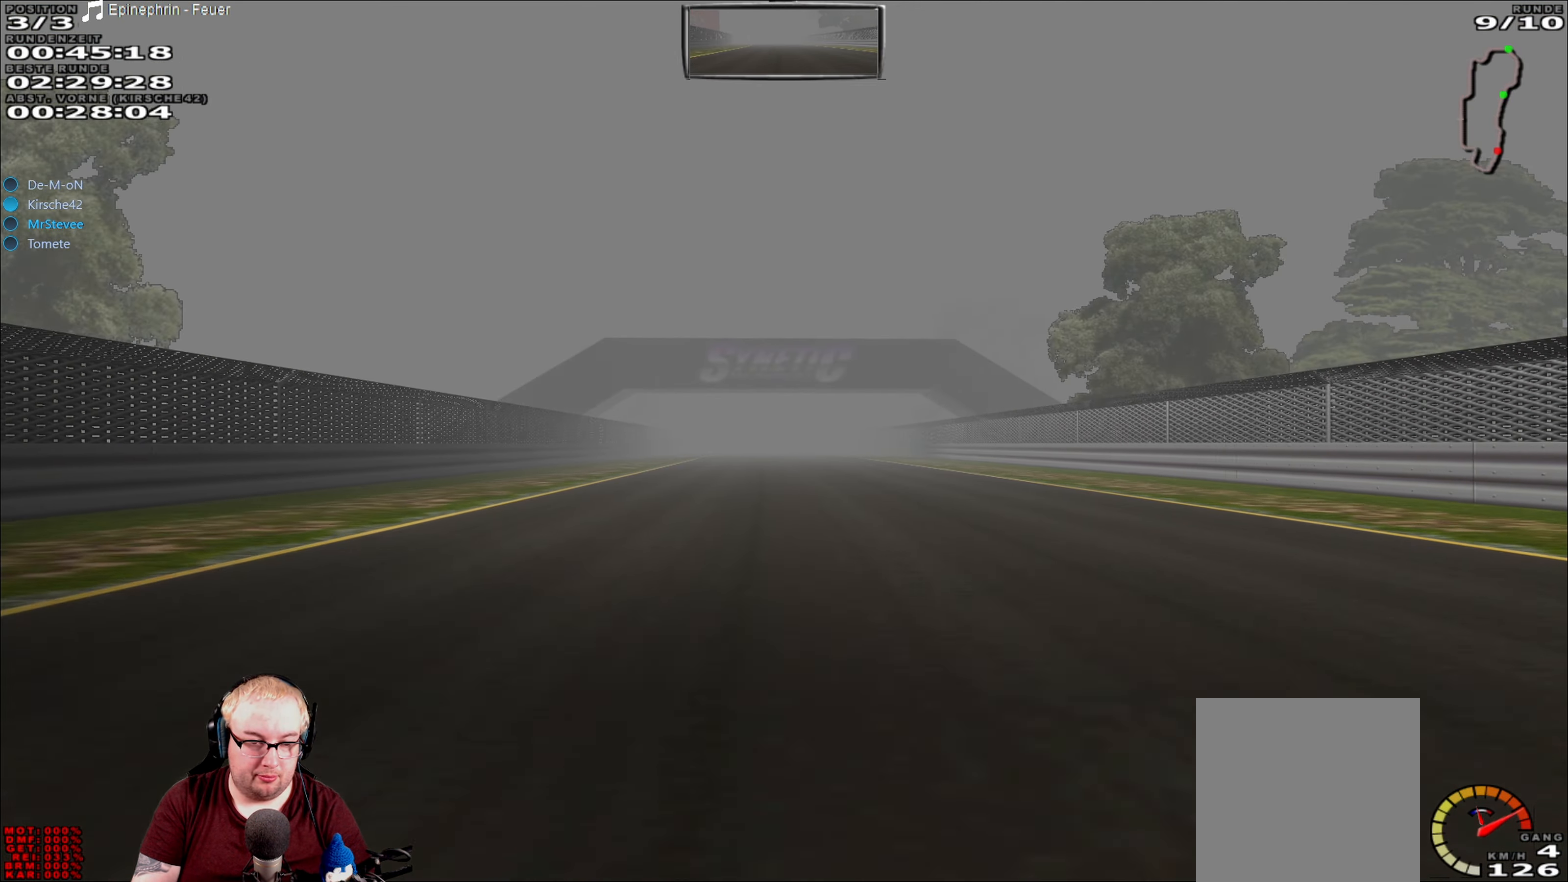
{"buttons": ["R2"], "left_stick": "center", "right_stick": "center", "events": []}
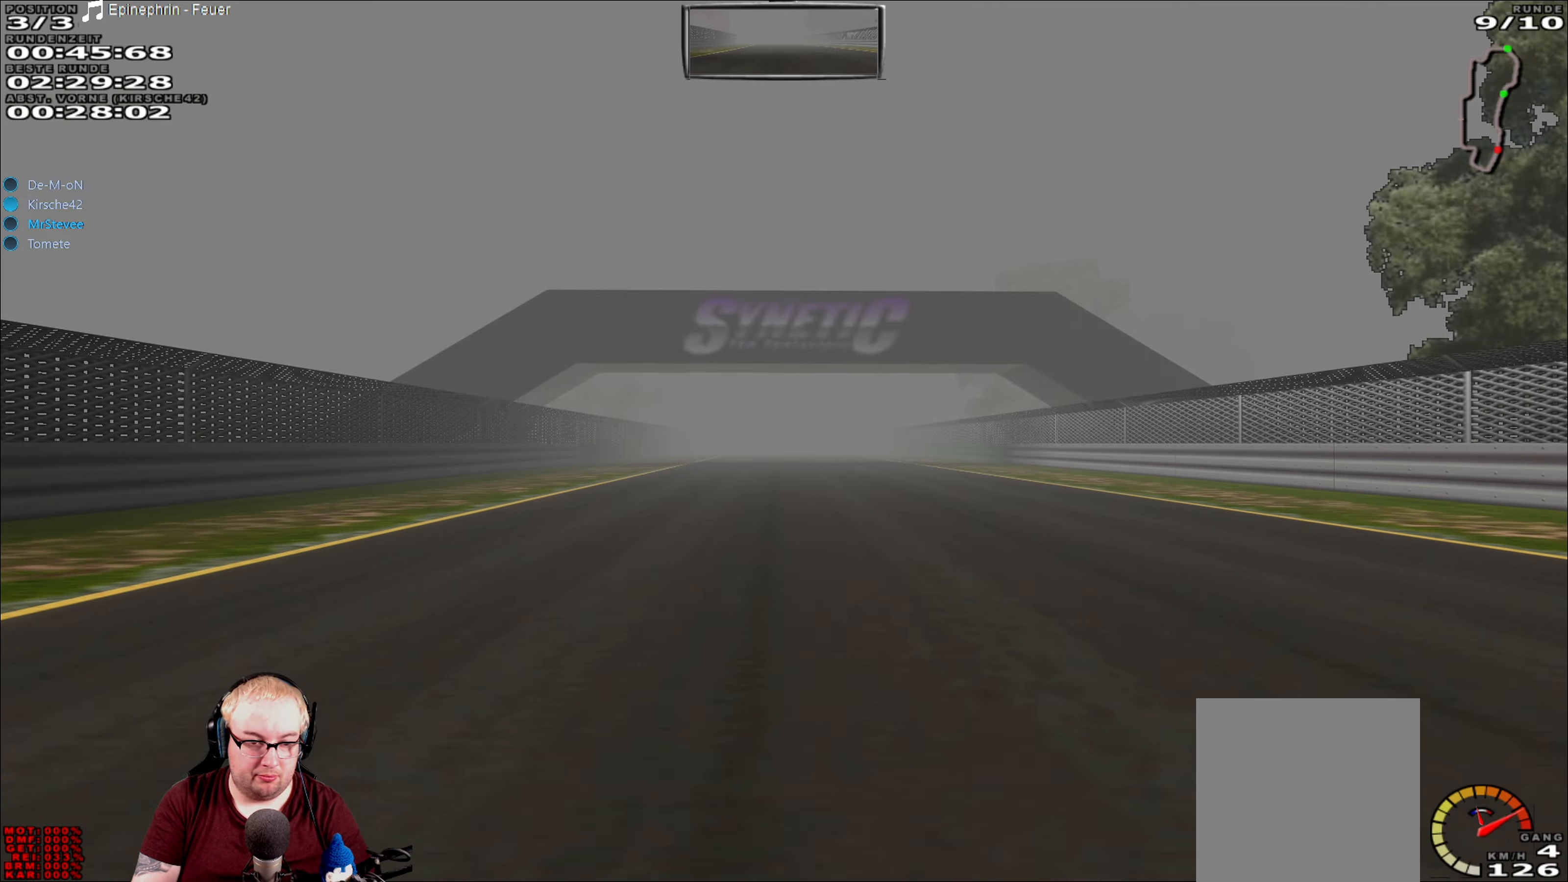
{"buttons": ["R2"], "left_stick": "center", "right_stick": "center", "events": []}
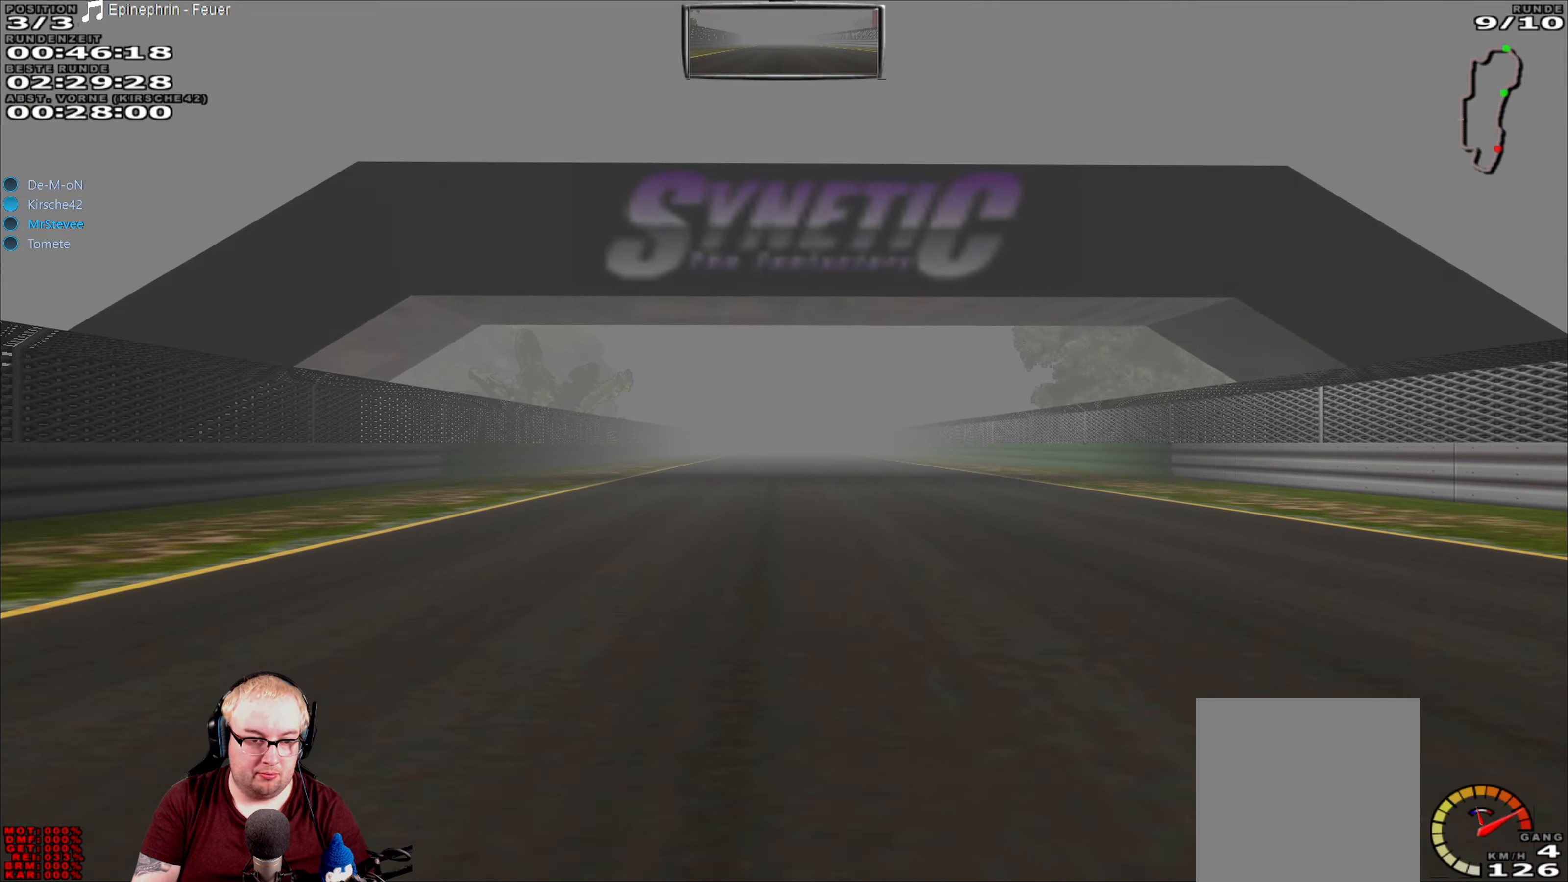
{"buttons": ["R2"], "left_stick": "center", "right_stick": "center", "events": []}
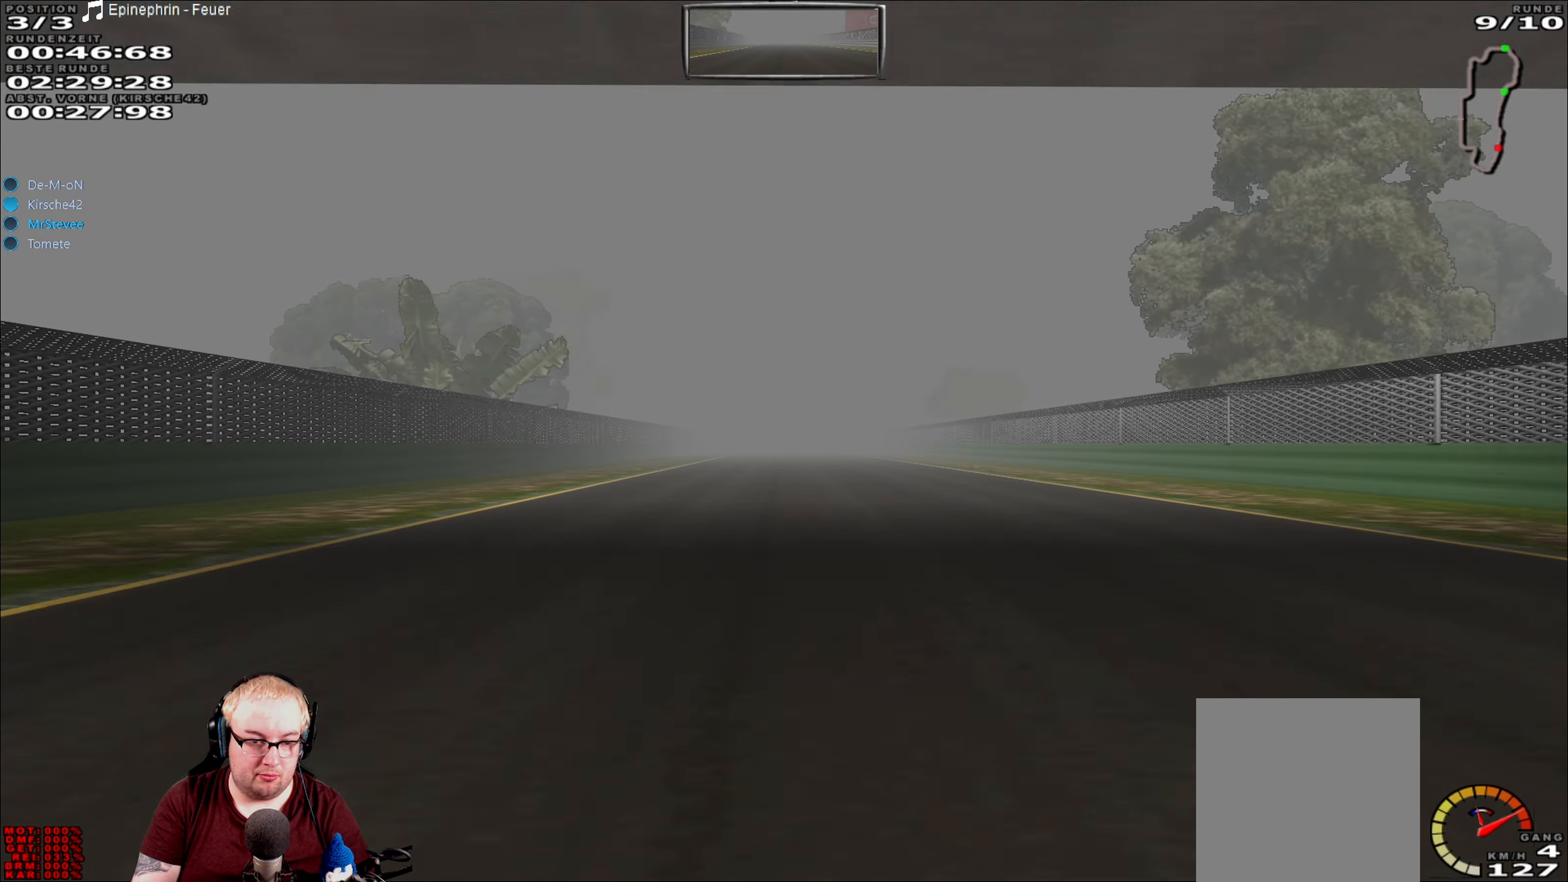
{"buttons": ["R2"], "left_stick": "center", "right_stick": "center", "events": []}
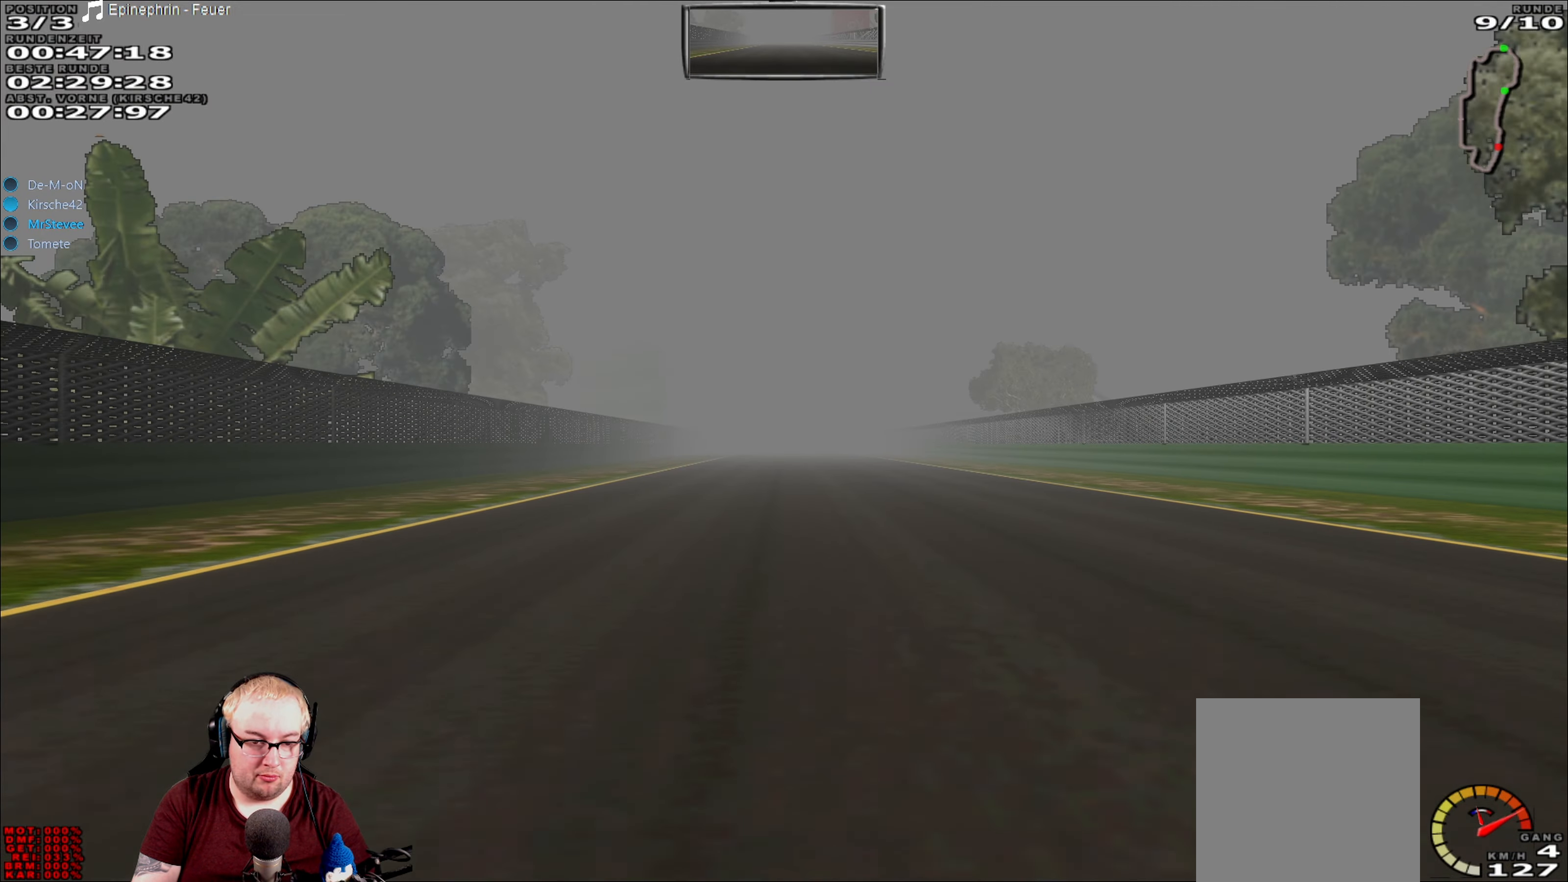
{"buttons": ["R2"], "left_stick": "center", "right_stick": "center", "events": []}
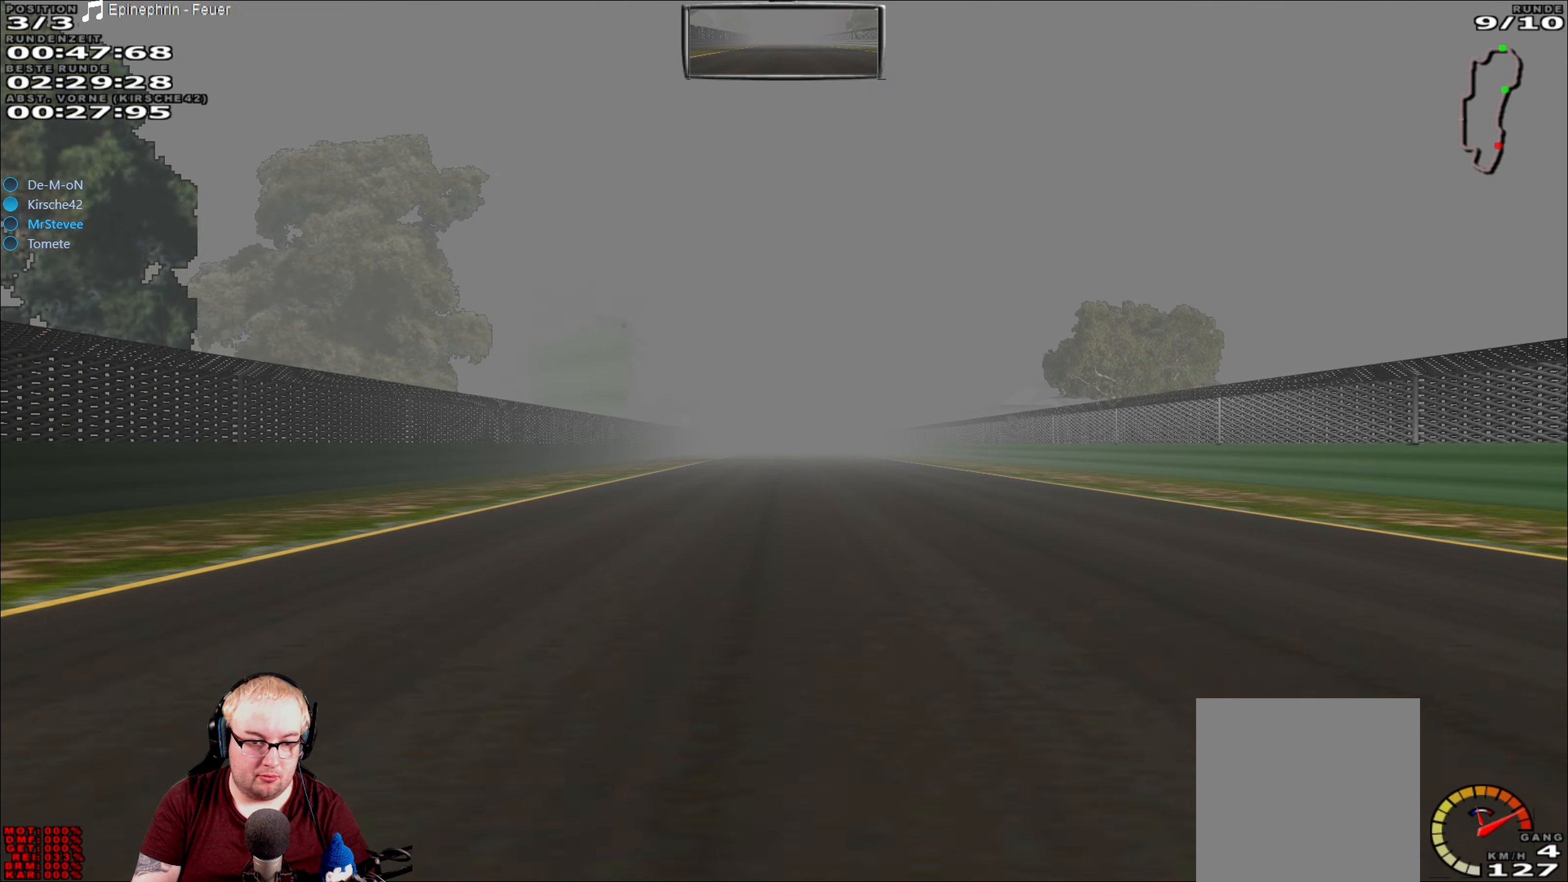
{"buttons": ["R2"], "left_stick": "center", "right_stick": "center", "events": []}
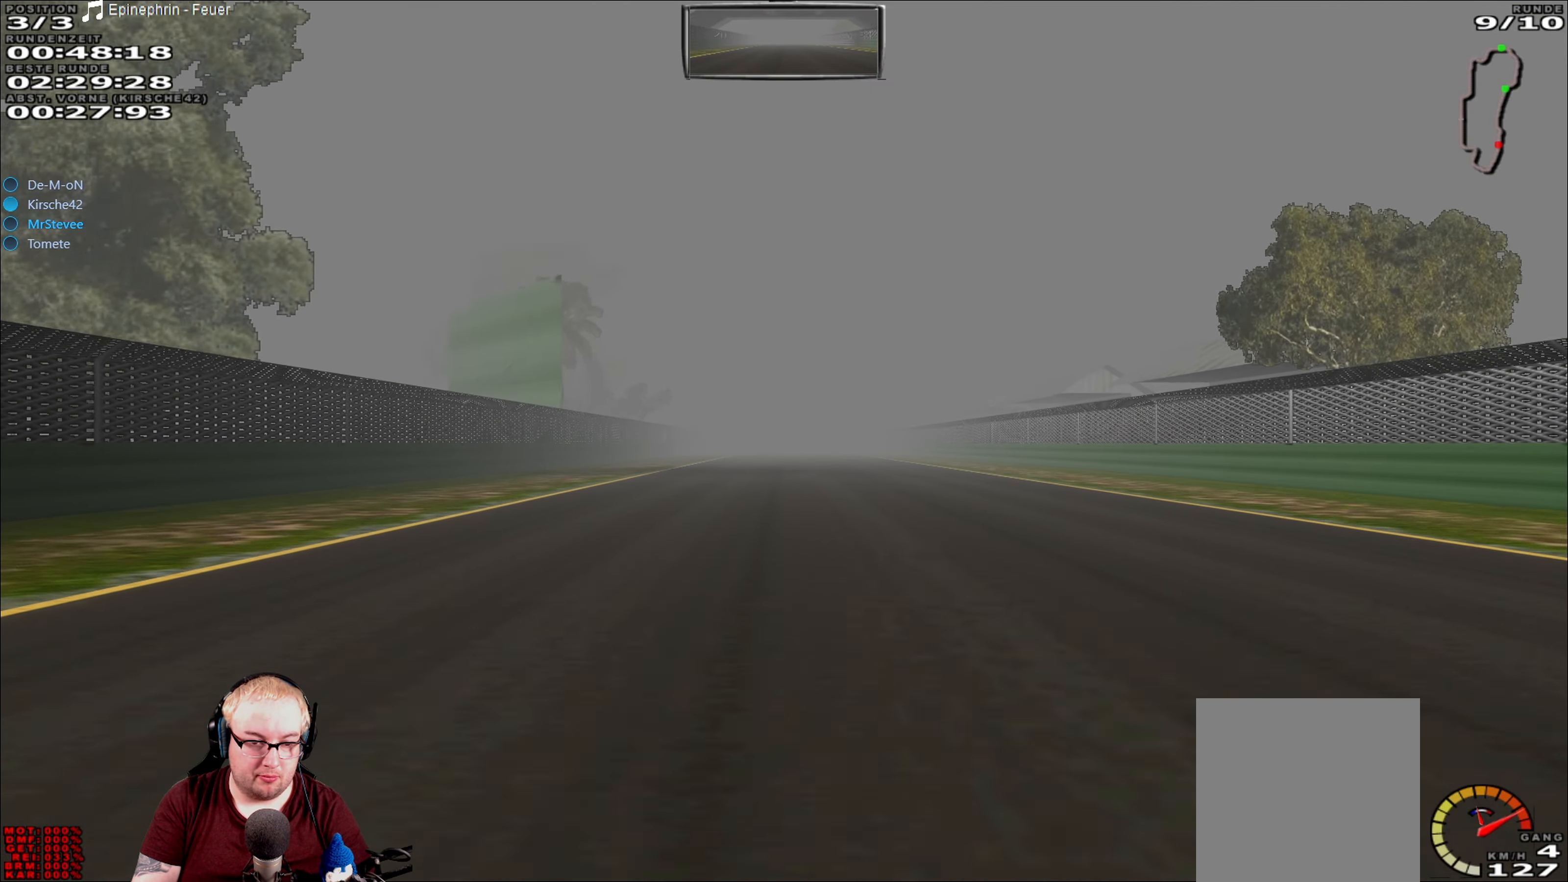
{"buttons": ["R2"], "left_stick": "center", "right_stick": "center", "events": []}
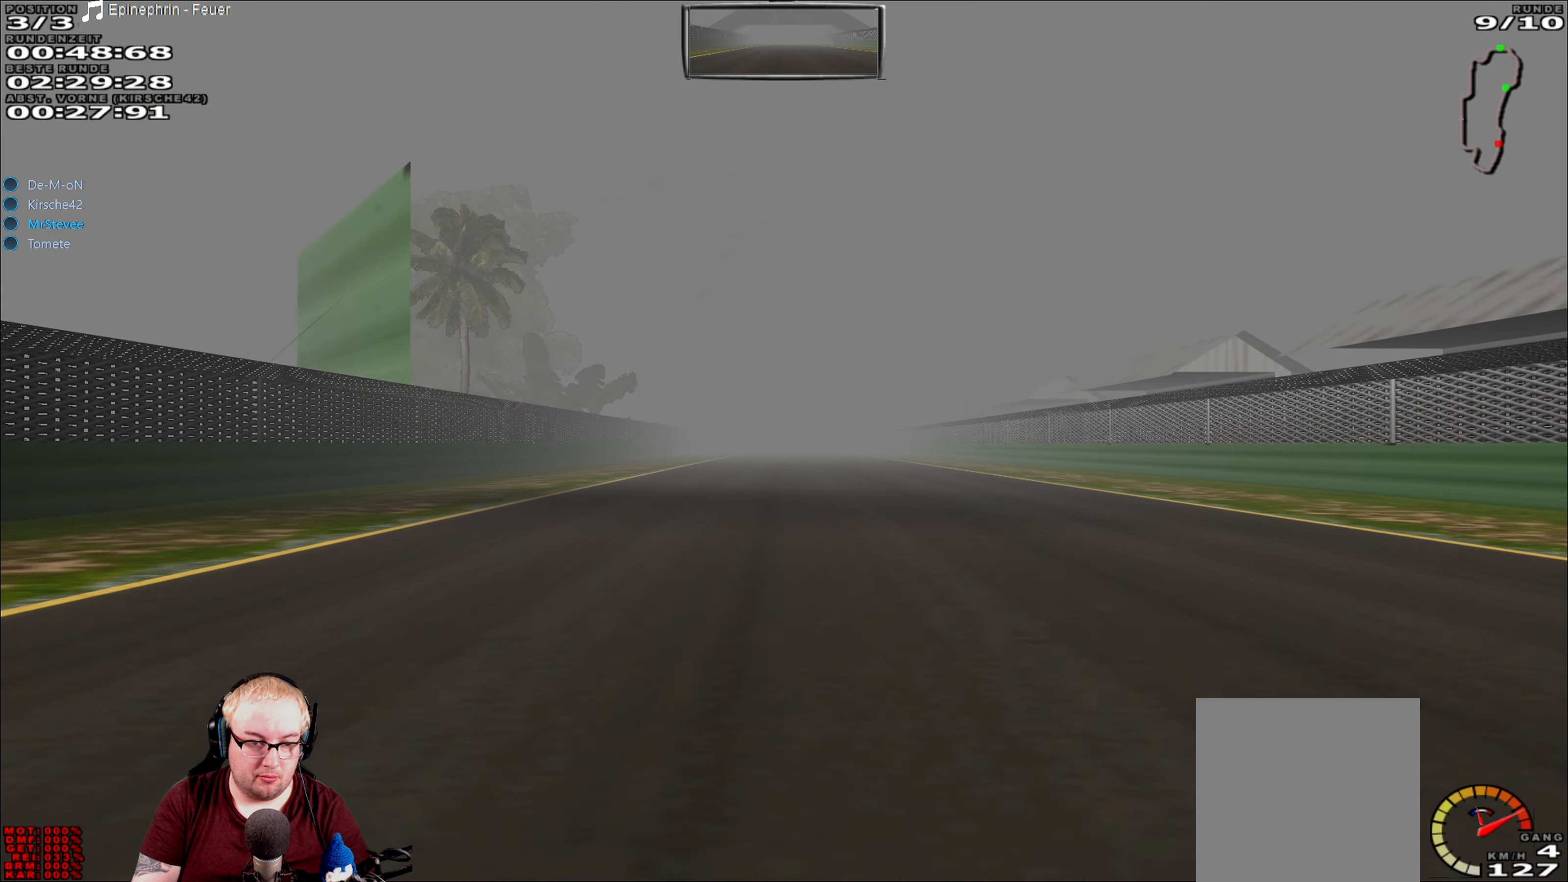
{"buttons": ["R2"], "left_stick": "center", "right_stick": "center", "events": []}
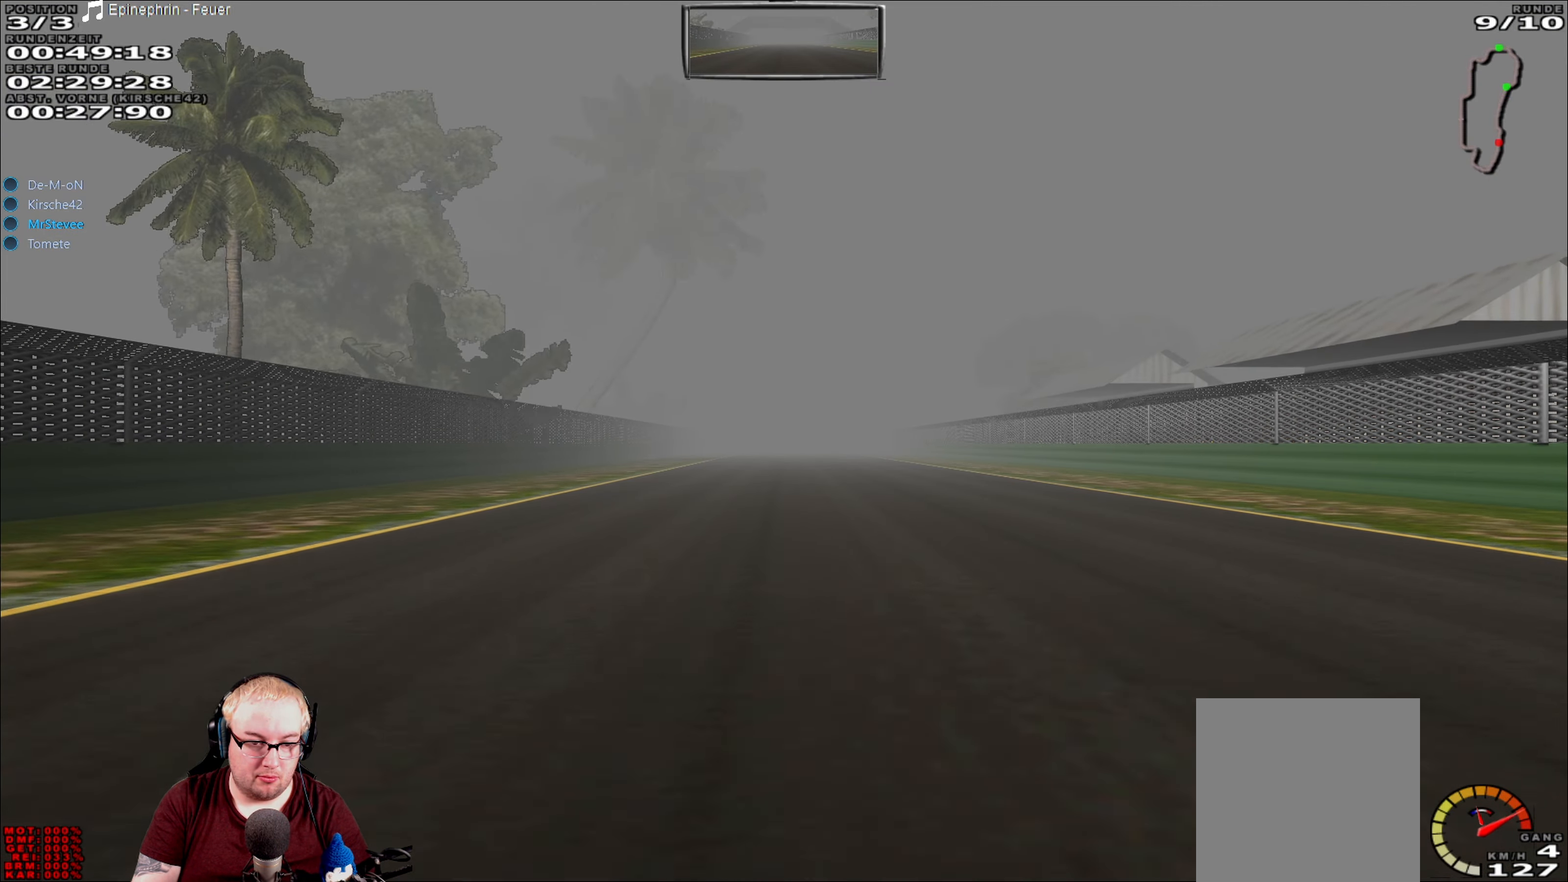
{"buttons": ["R2"], "left_stick": "center", "right_stick": "center", "events": []}
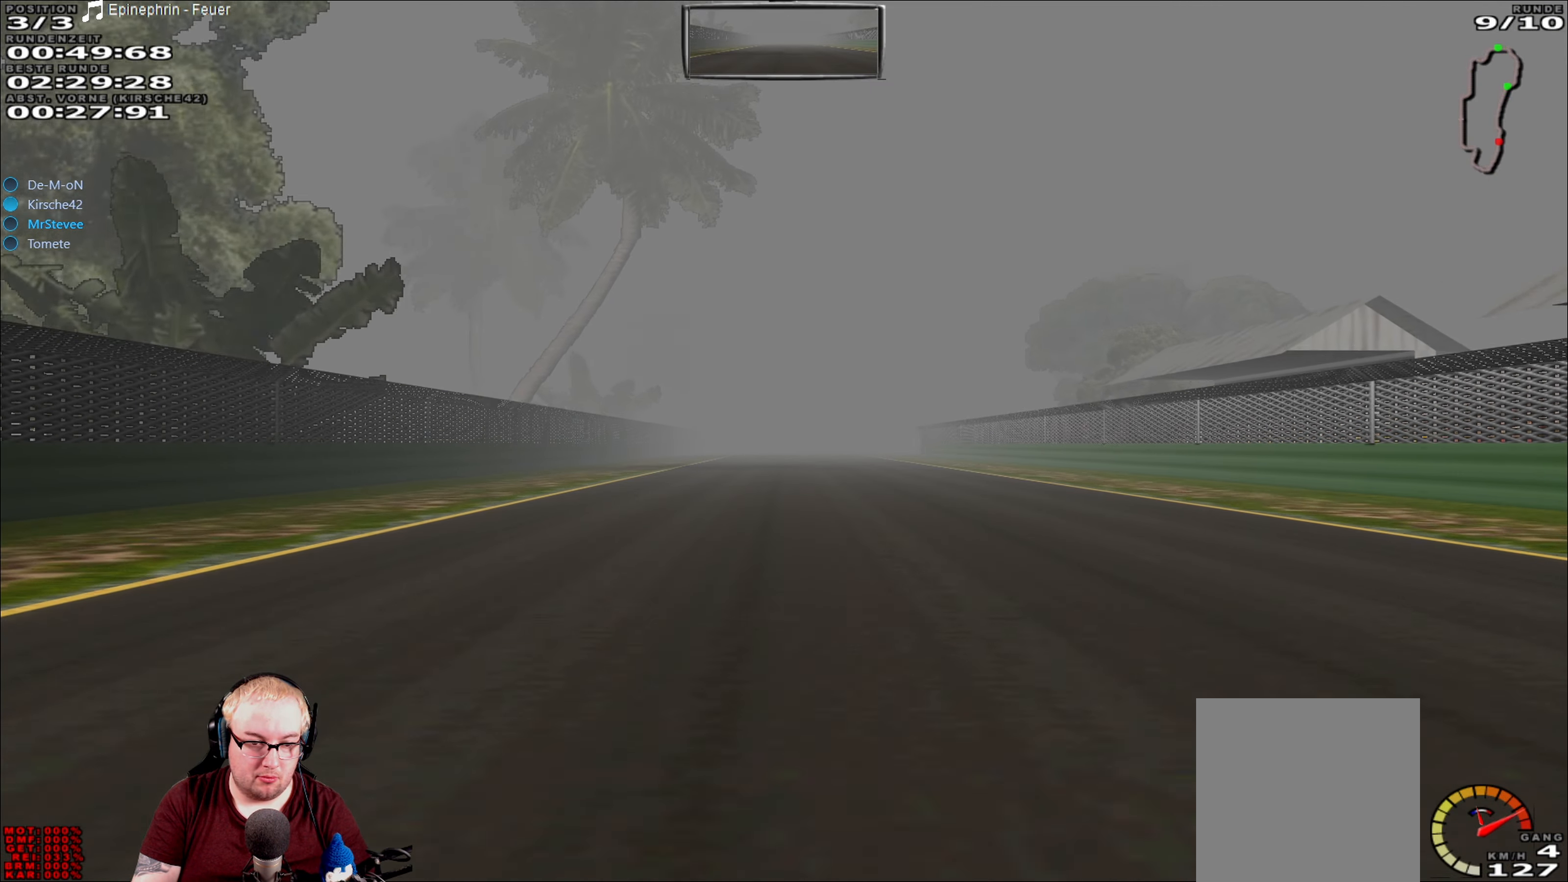
{"buttons": ["R2"], "left_stick": "center", "right_stick": "center", "events": []}
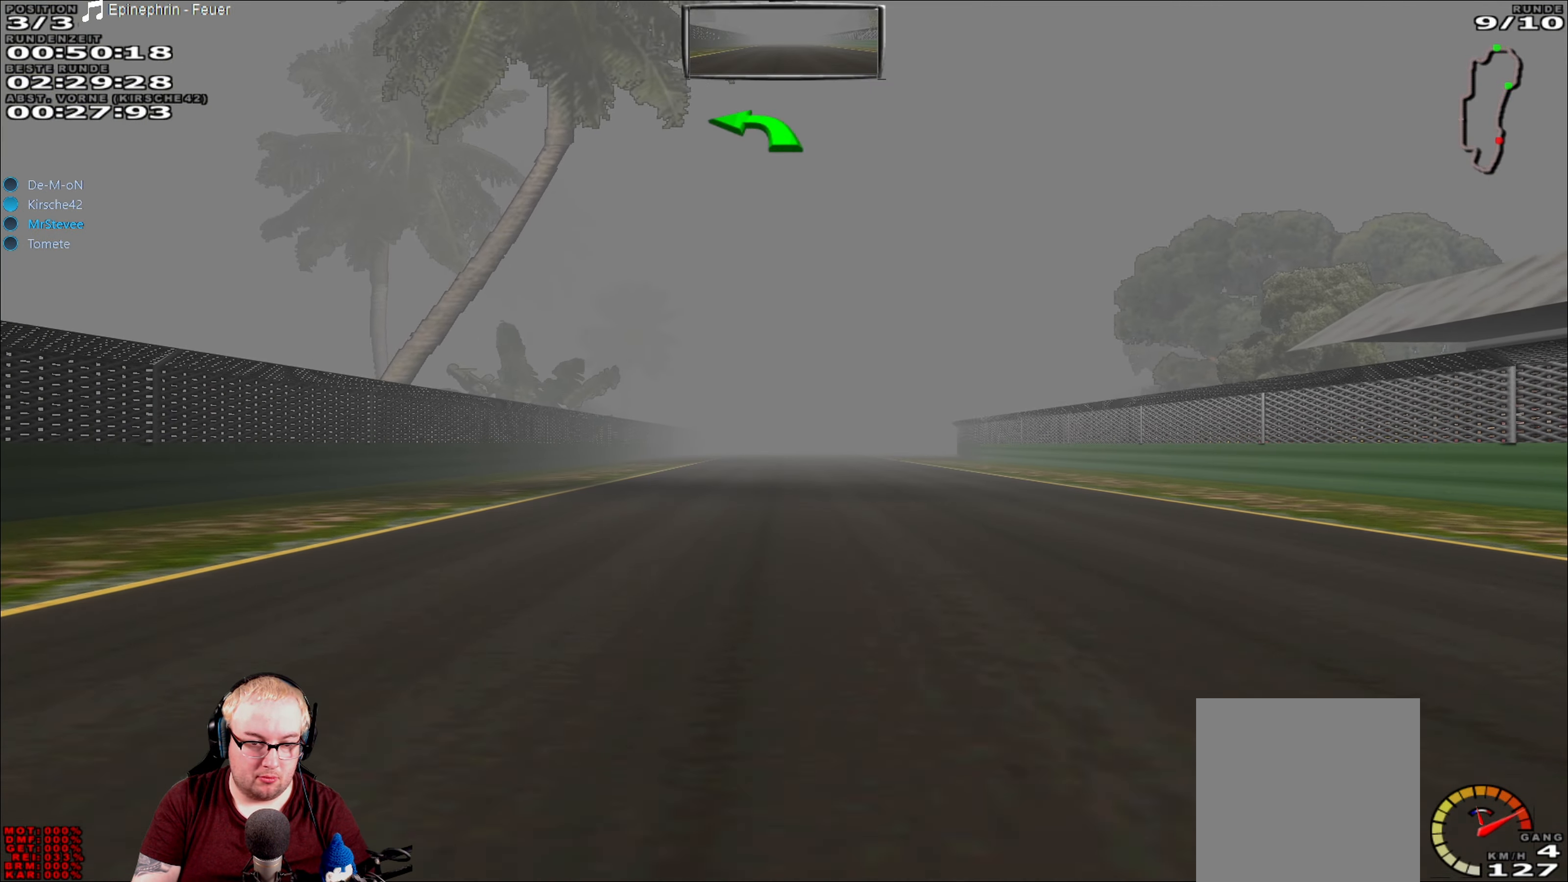
{"buttons": ["R2"], "left_stick": "center", "right_stick": "center", "events": [[234, "left_stick", "right"], [317, "left_stick", "center"]]}
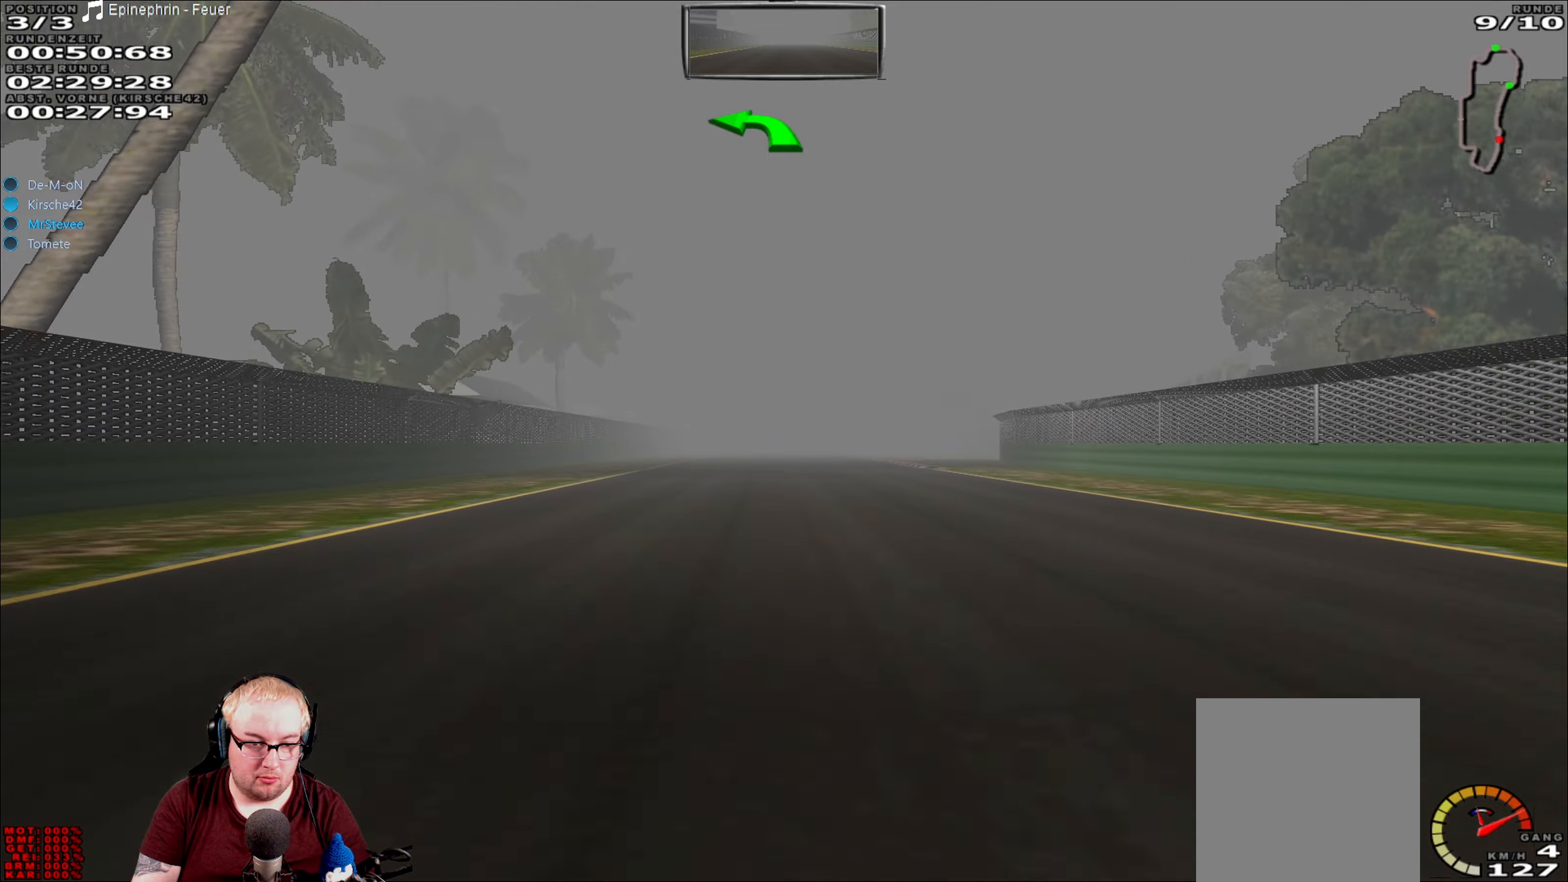
{"buttons": ["R2"], "left_stick": "center", "right_stick": "center", "events": [[316, "left_stick", "right"], [466, "left_stick", "center"]]}
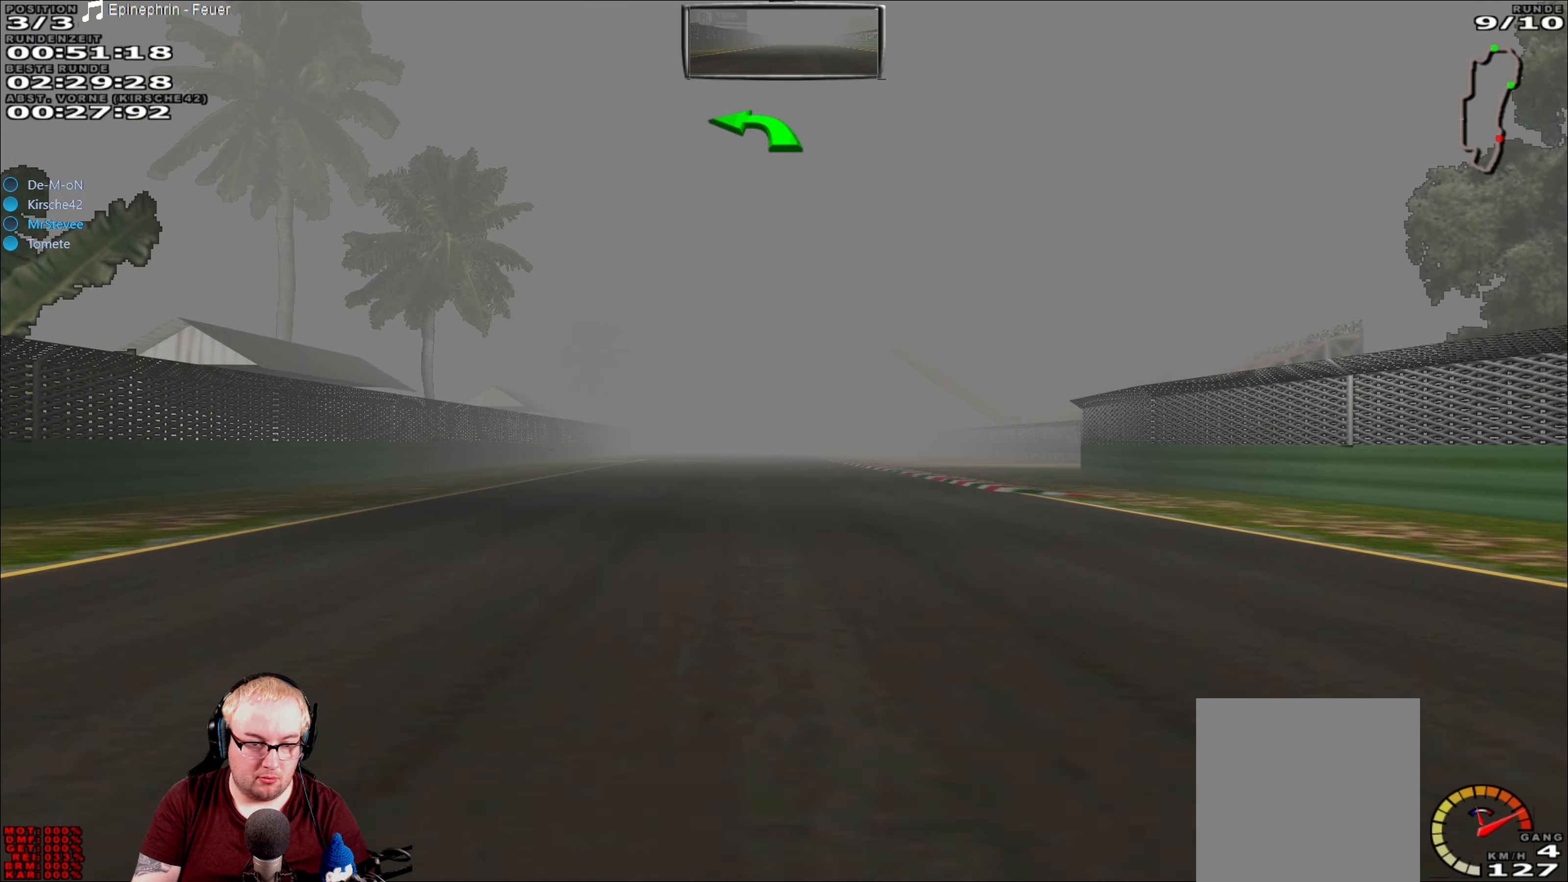
{"buttons": ["R2"], "left_stick": "center", "right_stick": "center", "events": []}
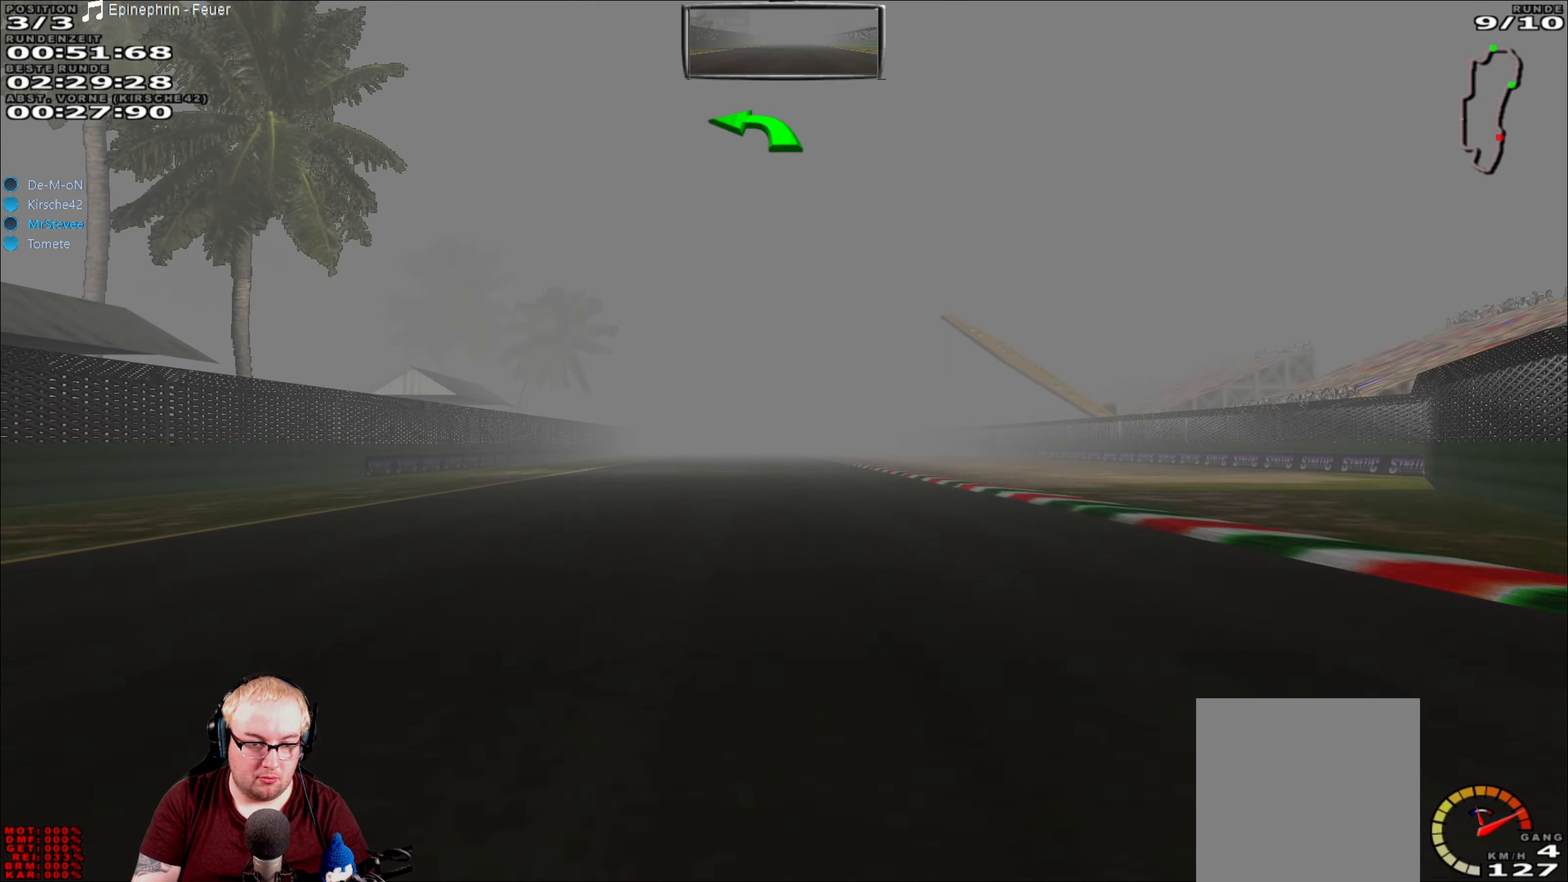
{"buttons": ["R2"], "left_stick": "center", "right_stick": "center", "events": []}
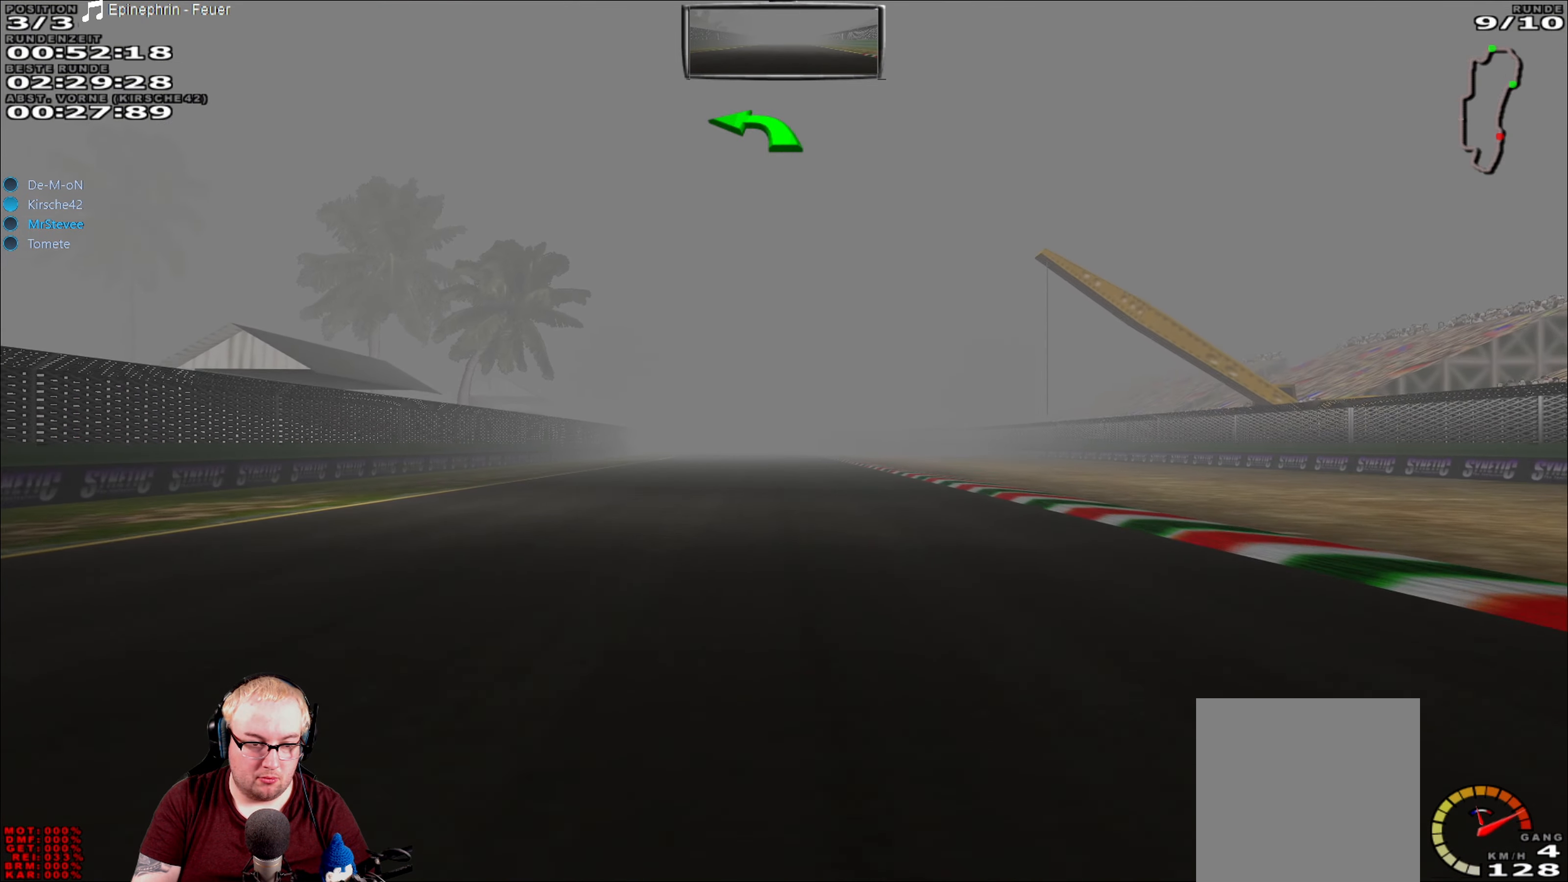
{"buttons": ["R2"], "left_stick": "center", "right_stick": "center", "events": []}
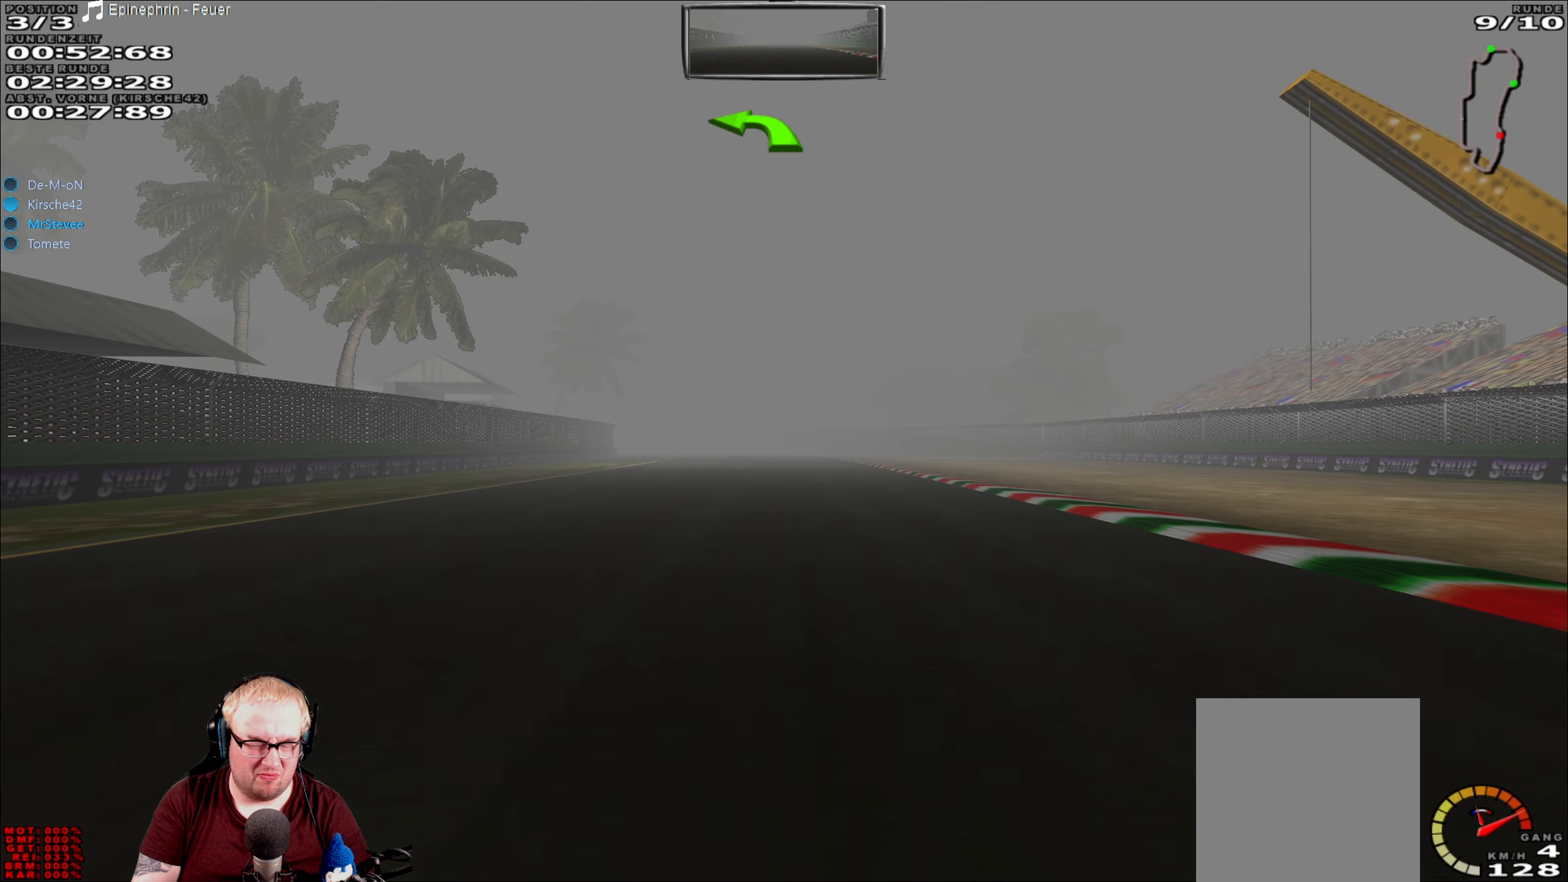
{"buttons": ["R2"], "left_stick": "center", "right_stick": "center", "events": []}
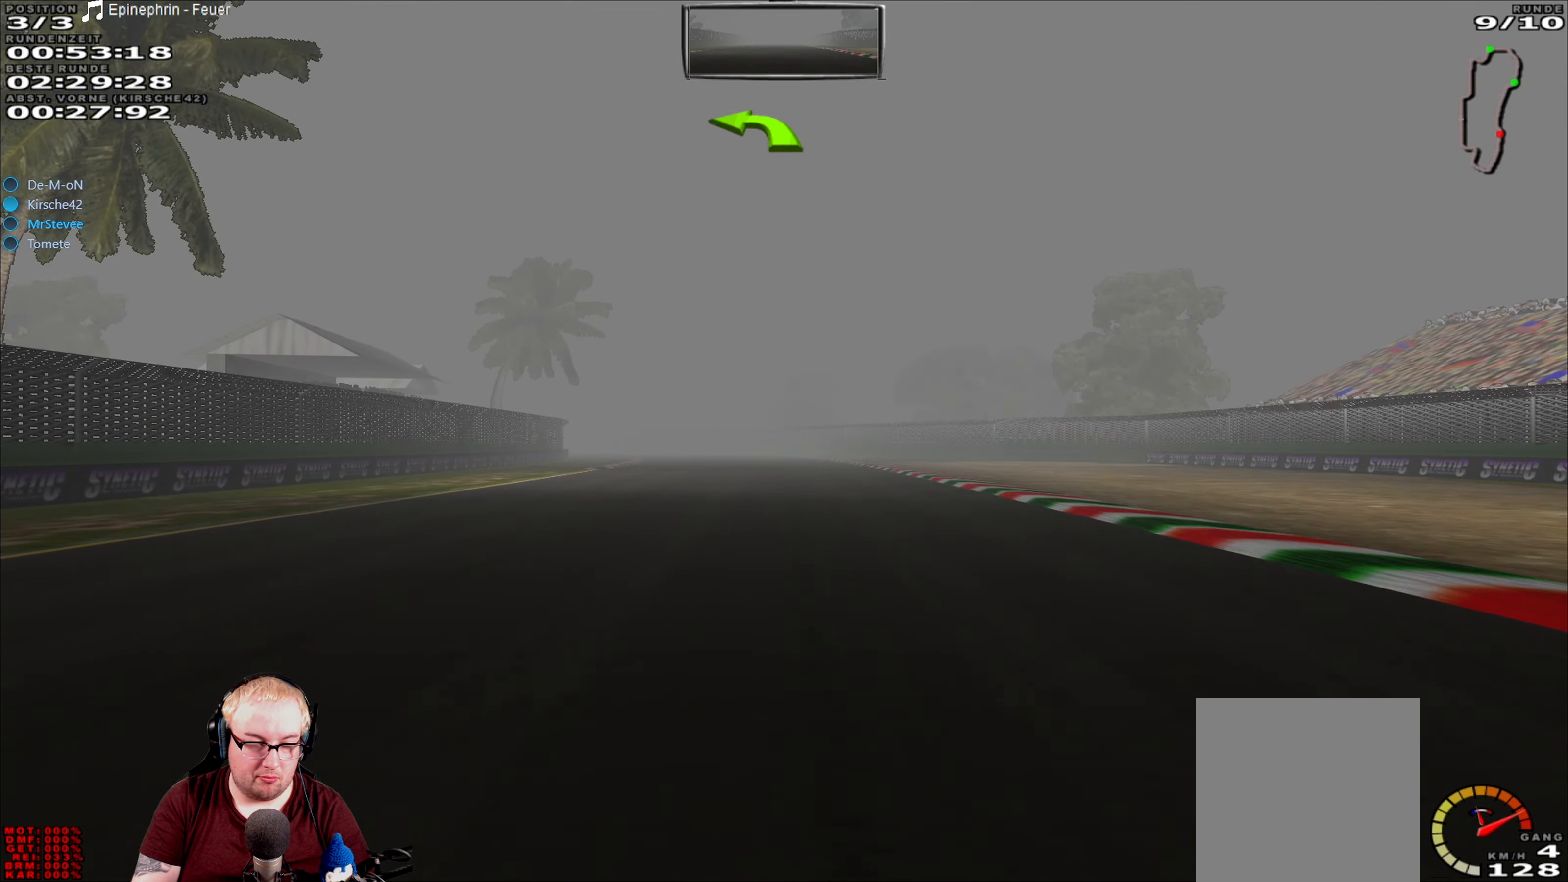
{"buttons": ["R2"], "left_stick": "center", "right_stick": "center", "events": []}
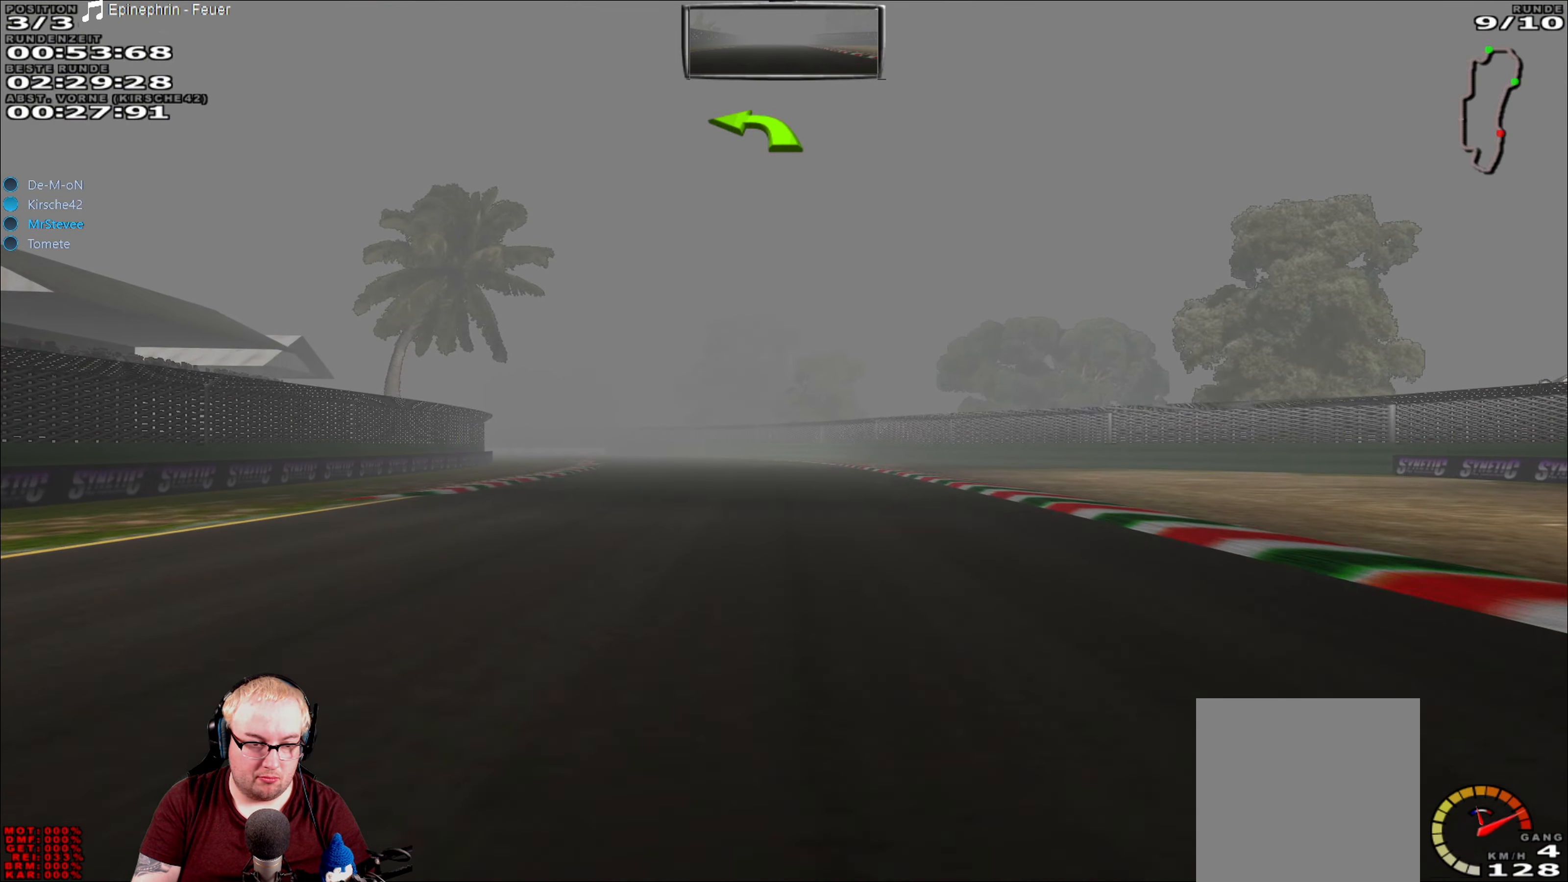
{"buttons": ["R2"], "left_stick": "down-left", "right_stick": "center", "events": [[150, "left_stick", "down-left"]]}
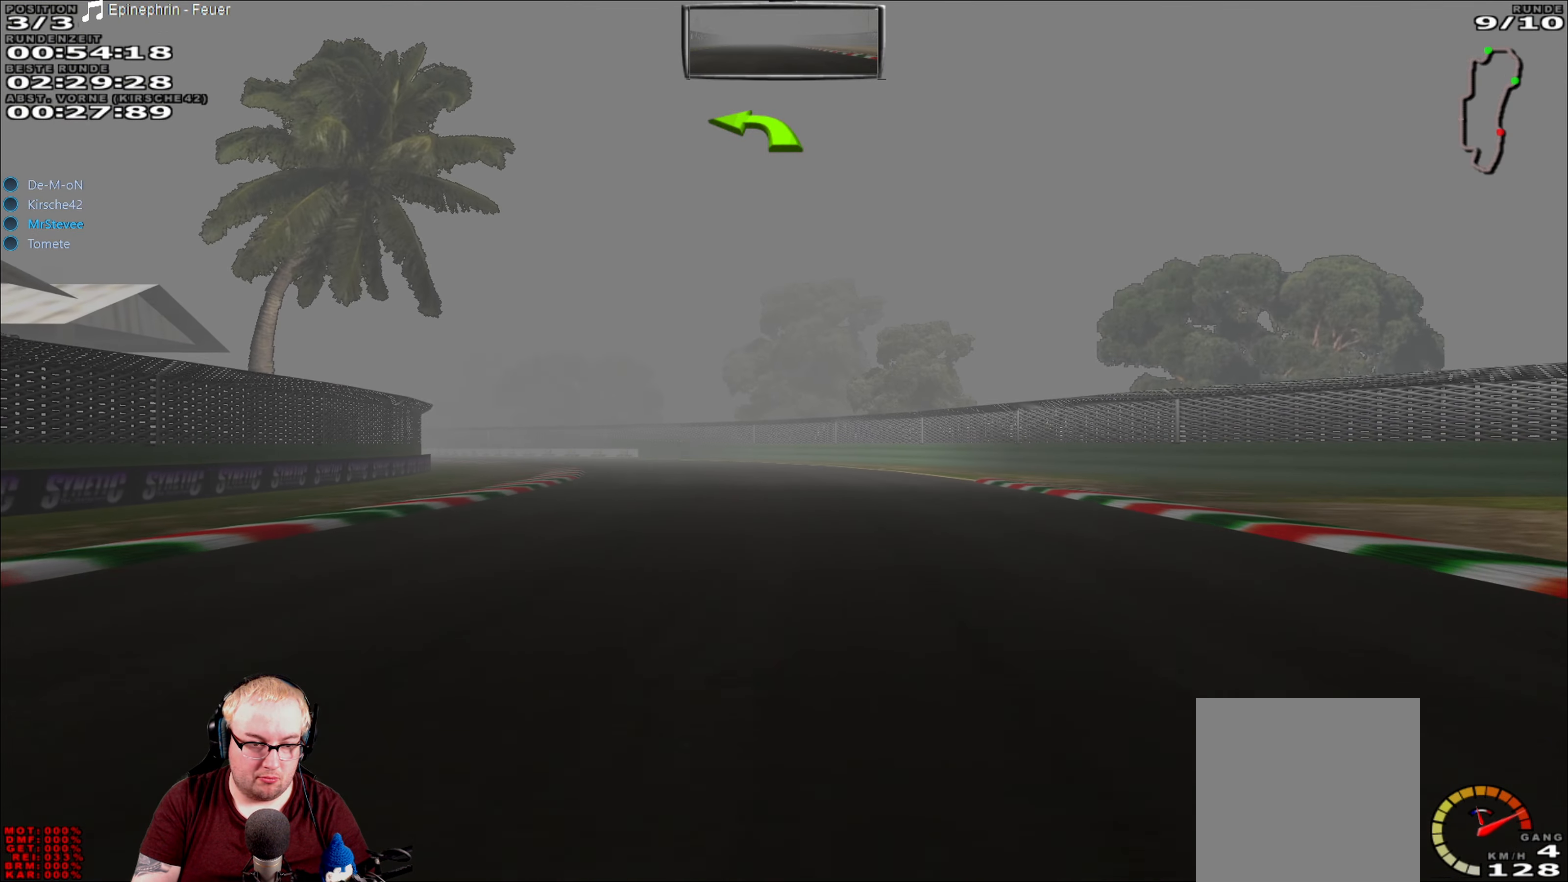
{"buttons": ["R2"], "left_stick": "down-left", "right_stick": "center", "events": []}
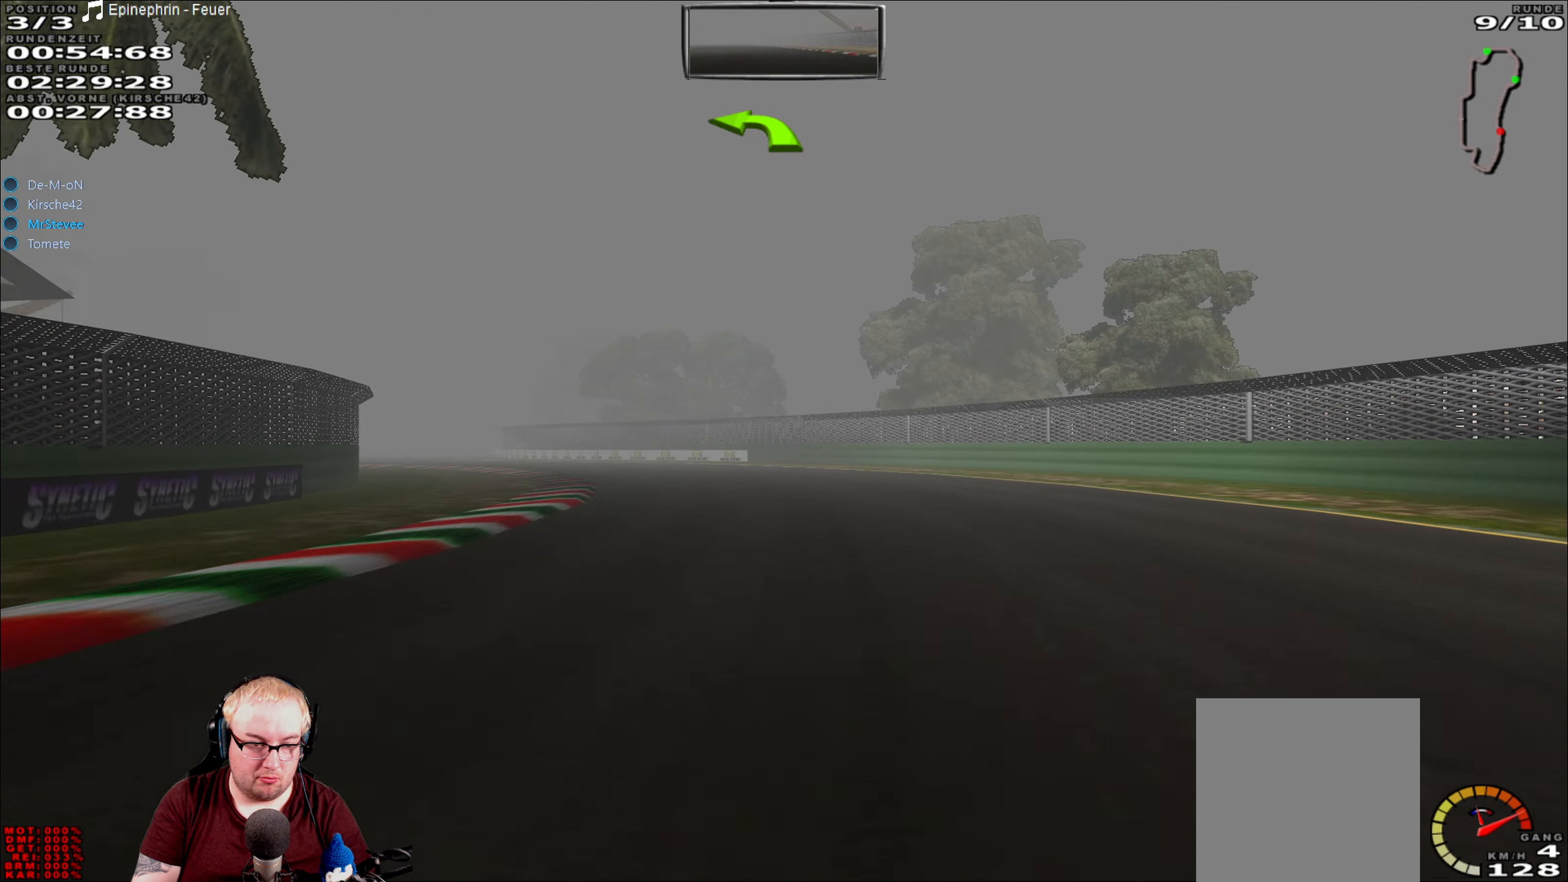
{"buttons": ["R2"], "left_stick": "down-left", "right_stick": "center", "events": []}
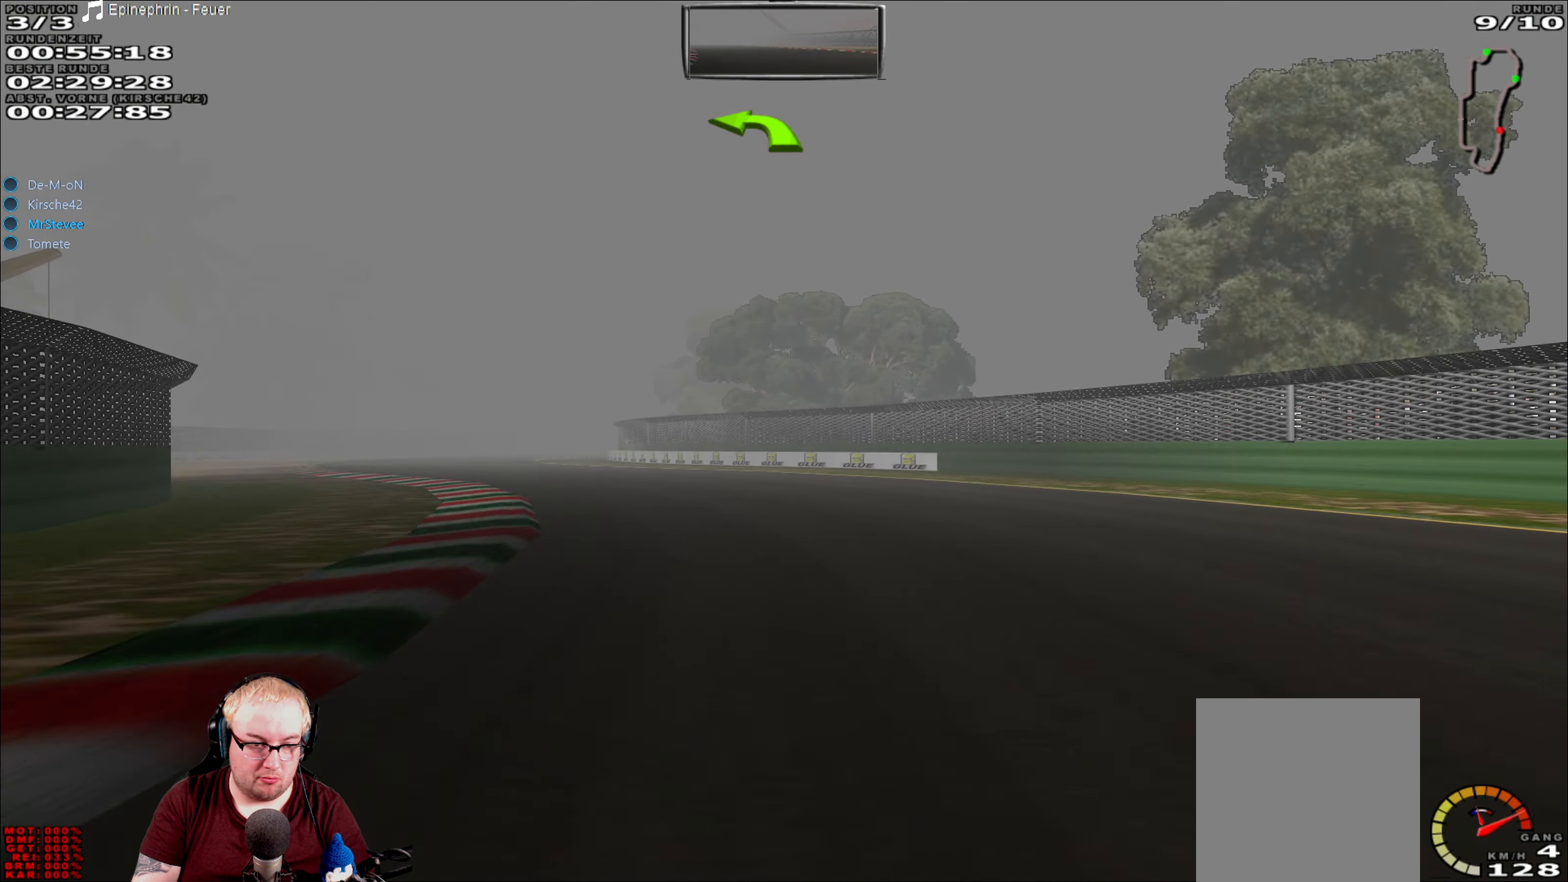
{"buttons": ["R2"], "left_stick": "down-left", "right_stick": "center", "events": []}
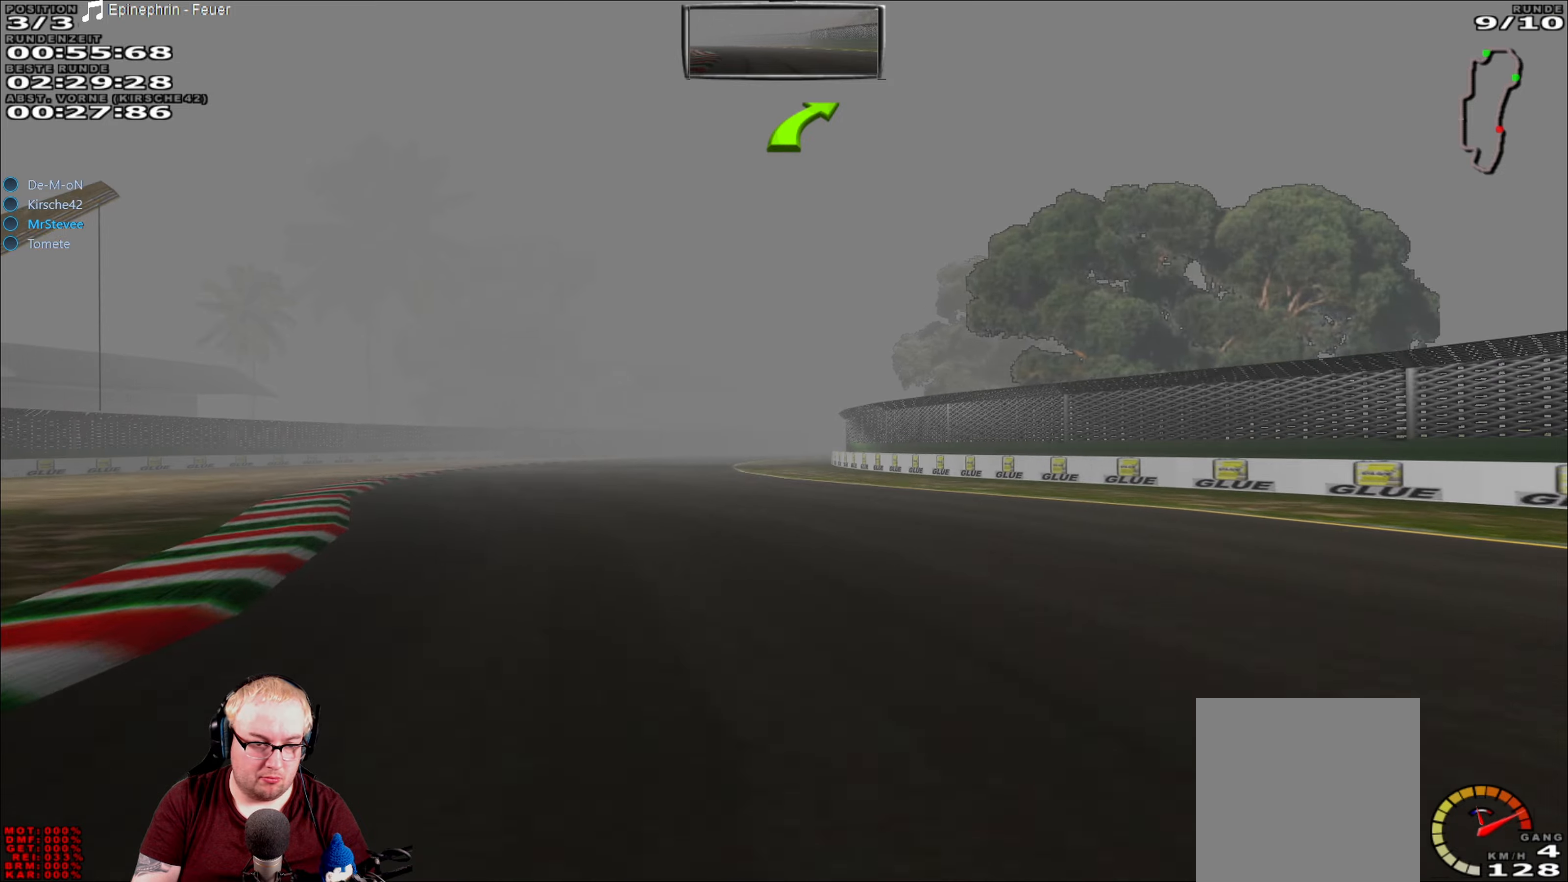
{"buttons": ["R2"], "left_stick": "center", "right_stick": "center", "events": [[167, "left_stick", "center"]]}
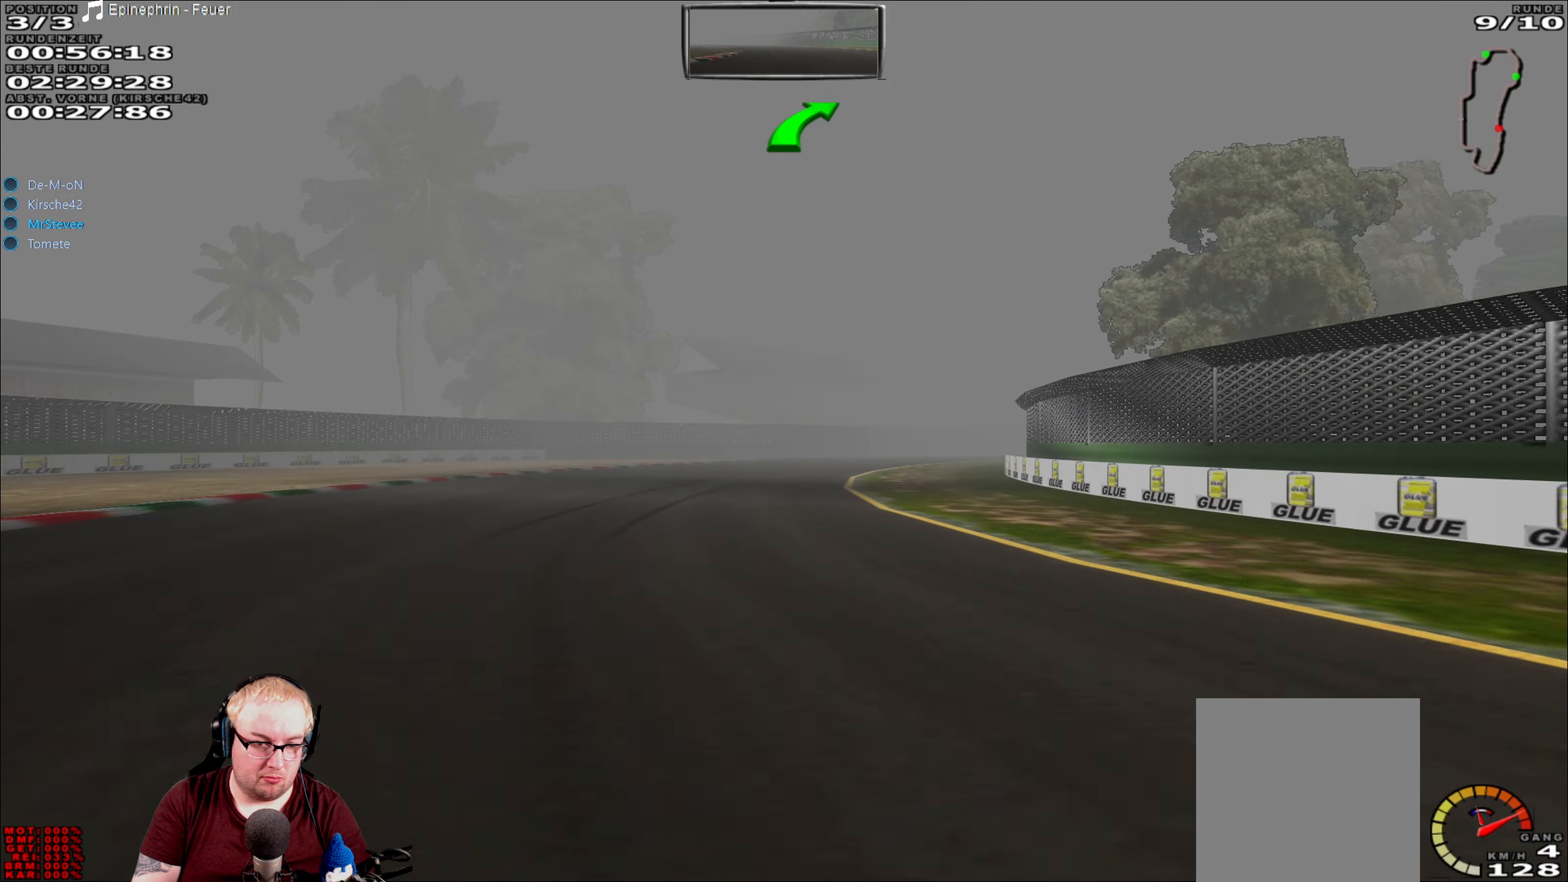
{"buttons": ["R2"], "left_stick": "right", "right_stick": "center", "events": [[17, "left_stick", "down-left"], [117, "left_stick", "center"], [267, "left_stick", "right"]]}
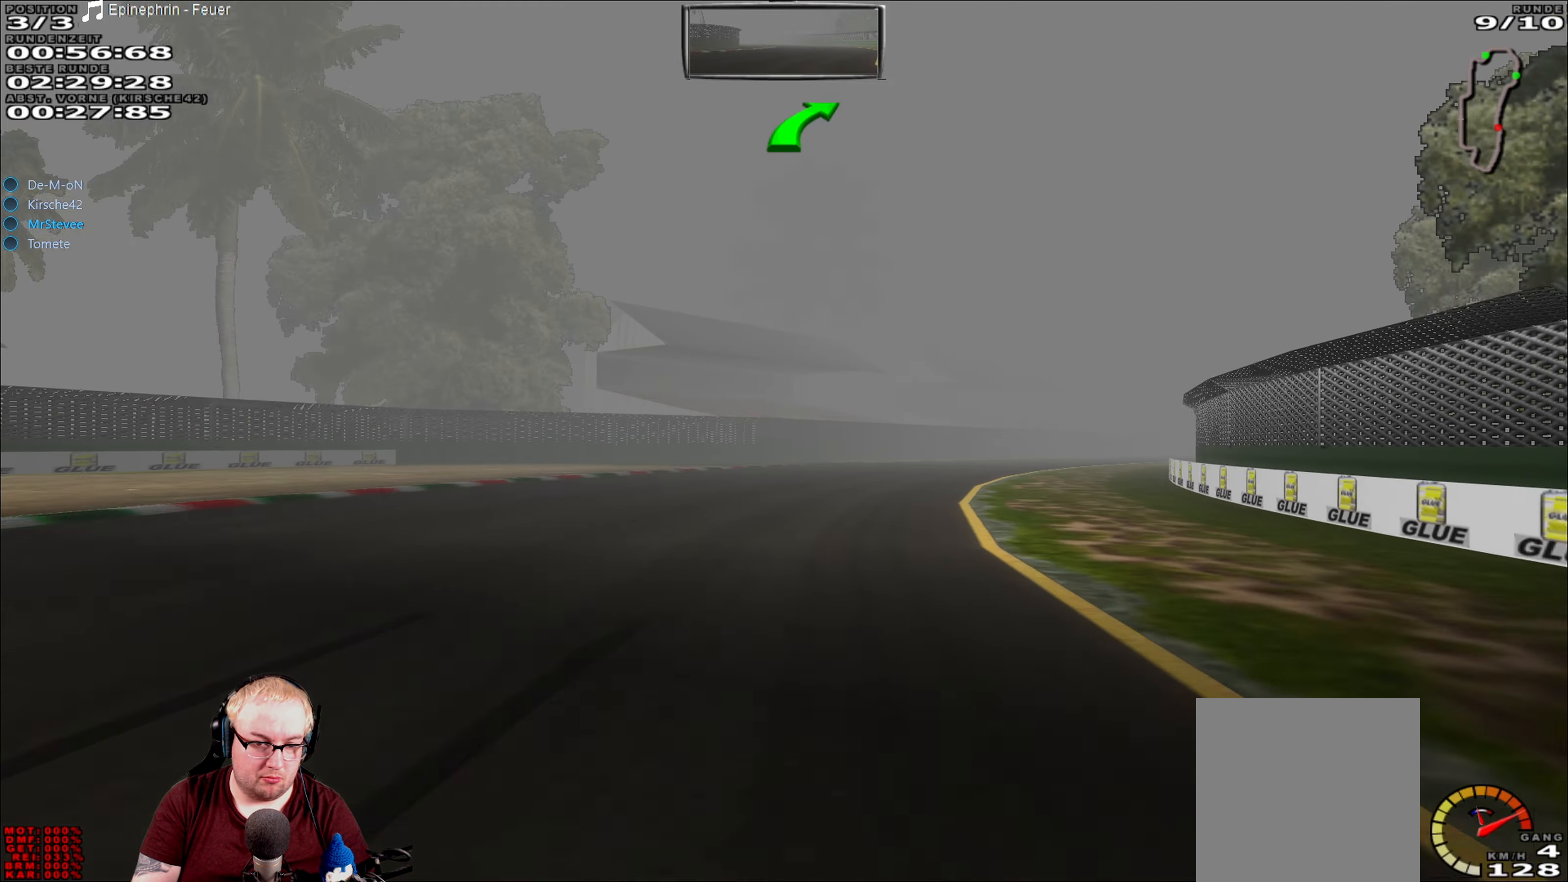
{"buttons": ["R2"], "left_stick": "right", "right_stick": "center", "events": [[417, "left_stick", "center"], [467, "left_stick", "right"]]}